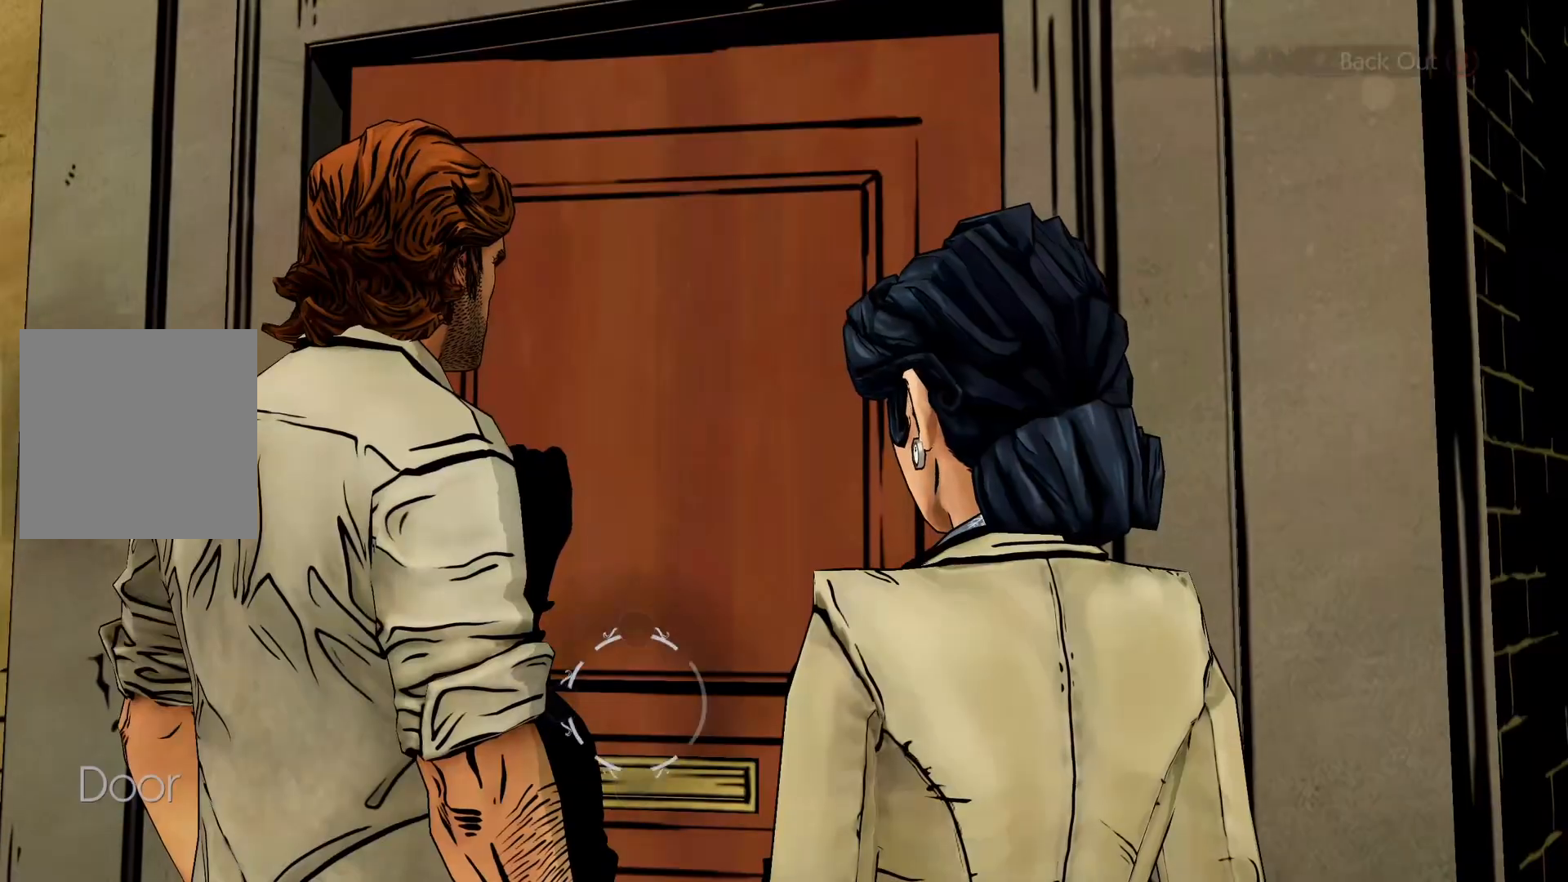
Gameplay with a controller (Xbox layout); each line is a JSON object with the inputs held at the frame after it (dt_ms = milliseconds from this image to that frame). "events" lists button and stick changes between this image and that frame as [ms after this image, input, new state], when the widget could be followed in between. Not read: DPAD_RIGHT L3 R2 R3.
{"dt_ms": 1000, "buttons": [], "left_stick": "center", "right_stick": "center", "events": [[500, "right_stick", "down-left"], [983, "right_stick", "center"]]}
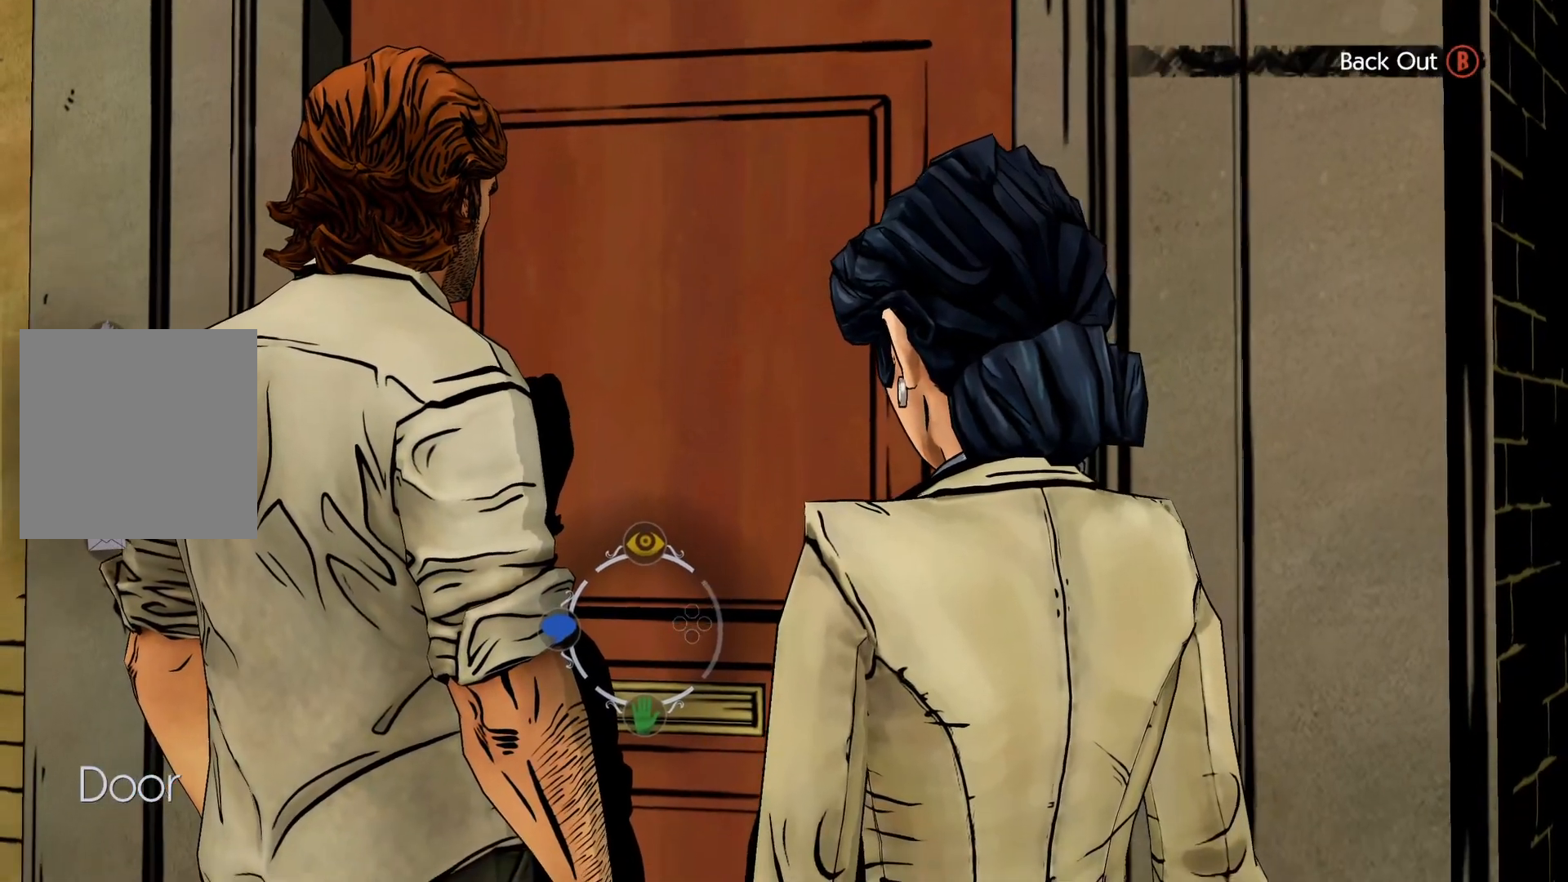
{"dt_ms": 500, "buttons": [], "left_stick": "center", "right_stick": "center", "events": [[317, "X", "down"], [450, "X", "up"]]}
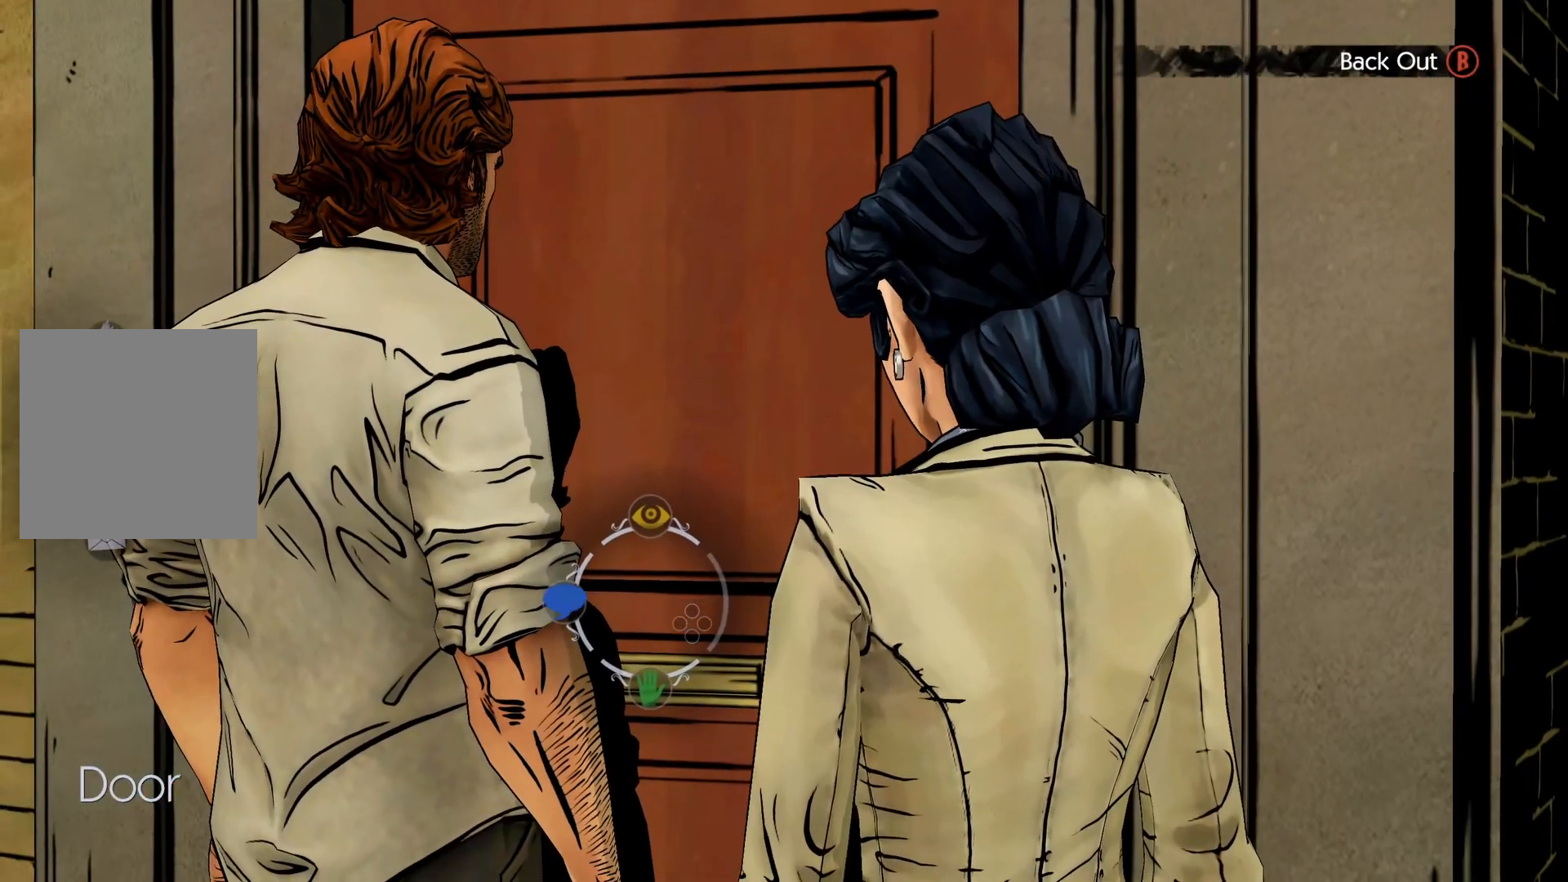
{"dt_ms": 500, "buttons": [], "left_stick": "center", "right_stick": "center", "events": []}
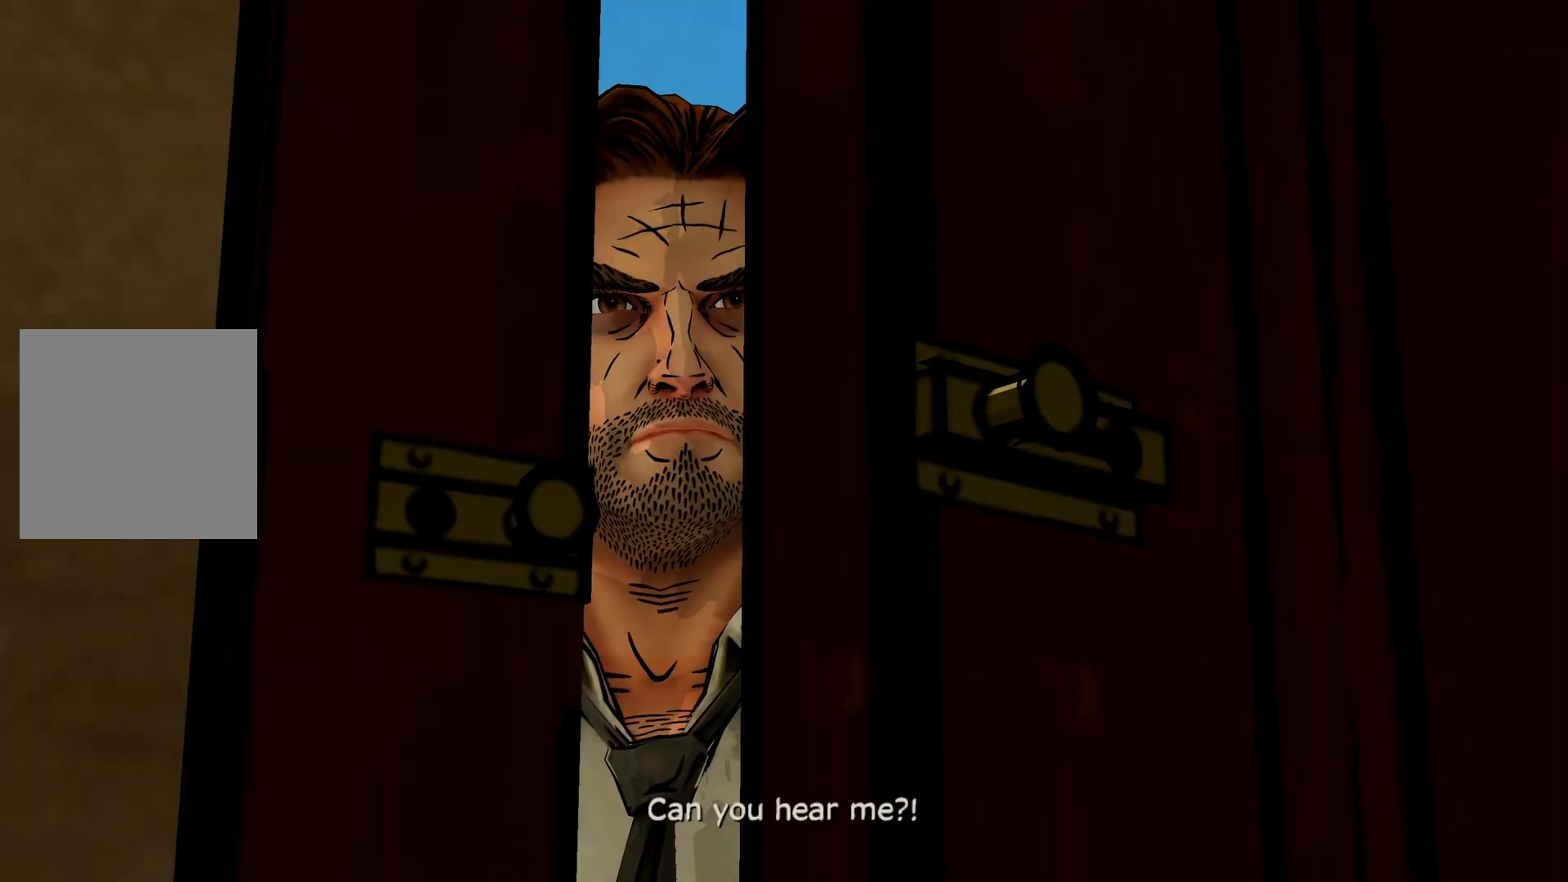
{"dt_ms": 500, "buttons": [], "left_stick": "center", "right_stick": "center", "events": []}
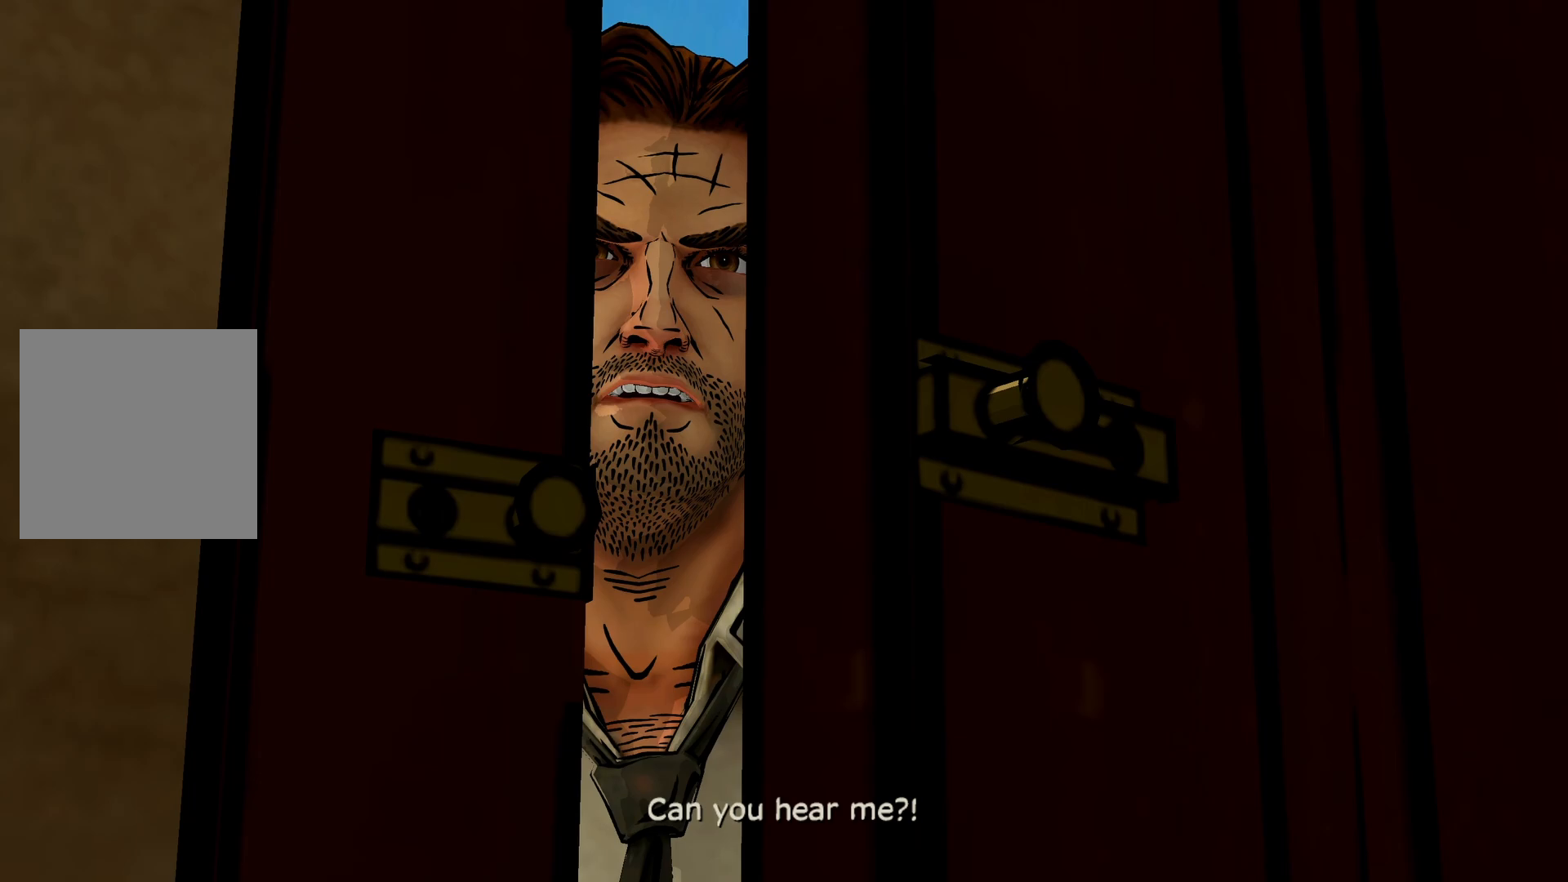
{"dt_ms": 500, "buttons": [], "left_stick": "center", "right_stick": "center", "events": []}
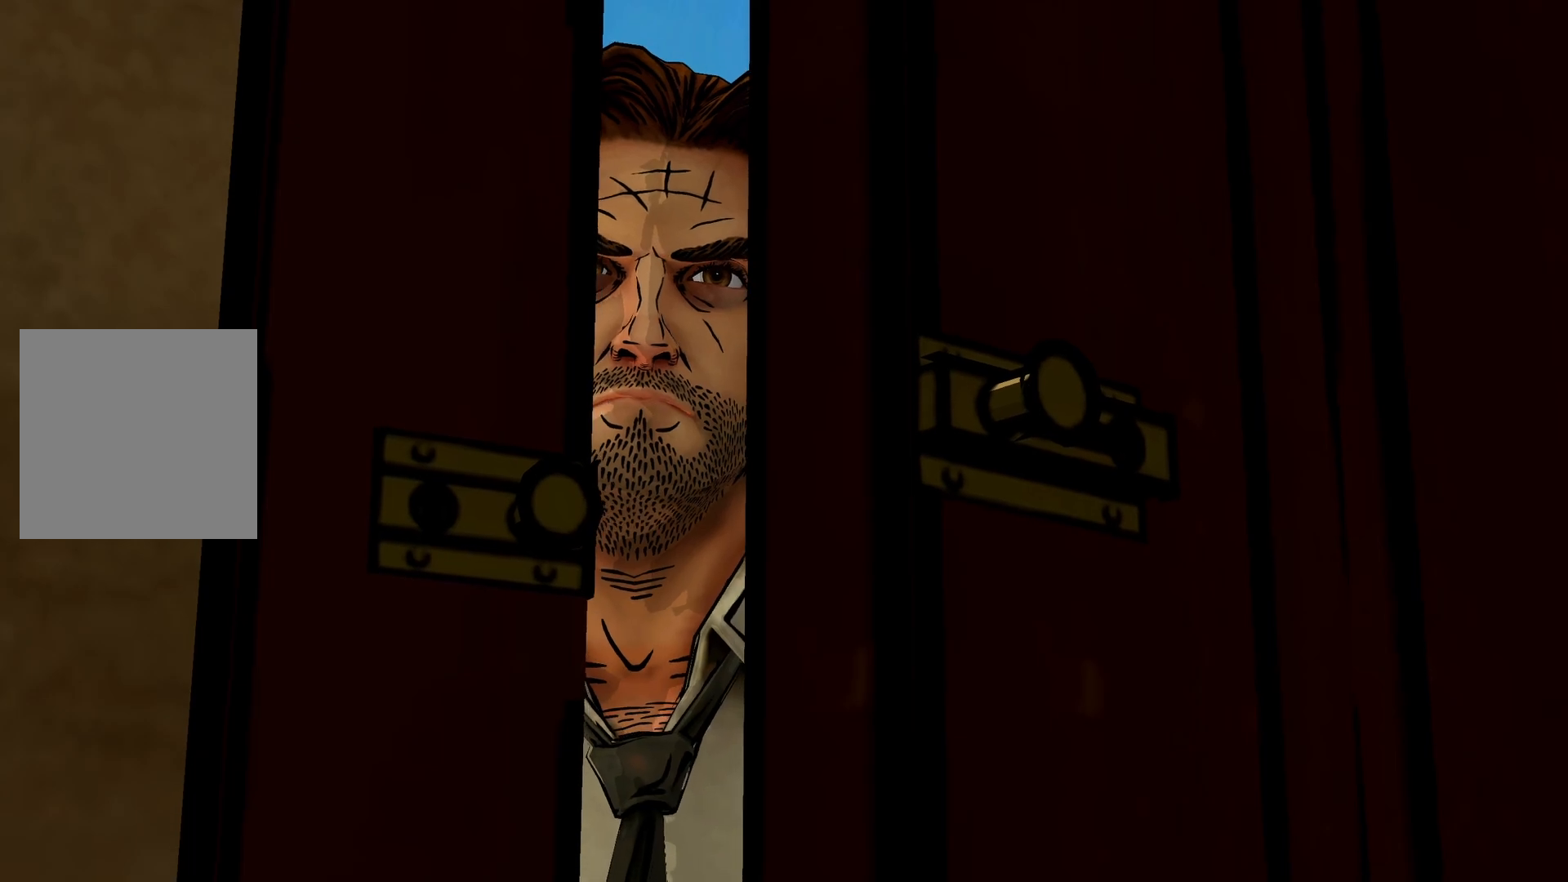
{"dt_ms": 500, "buttons": [], "left_stick": "center", "right_stick": "center", "events": []}
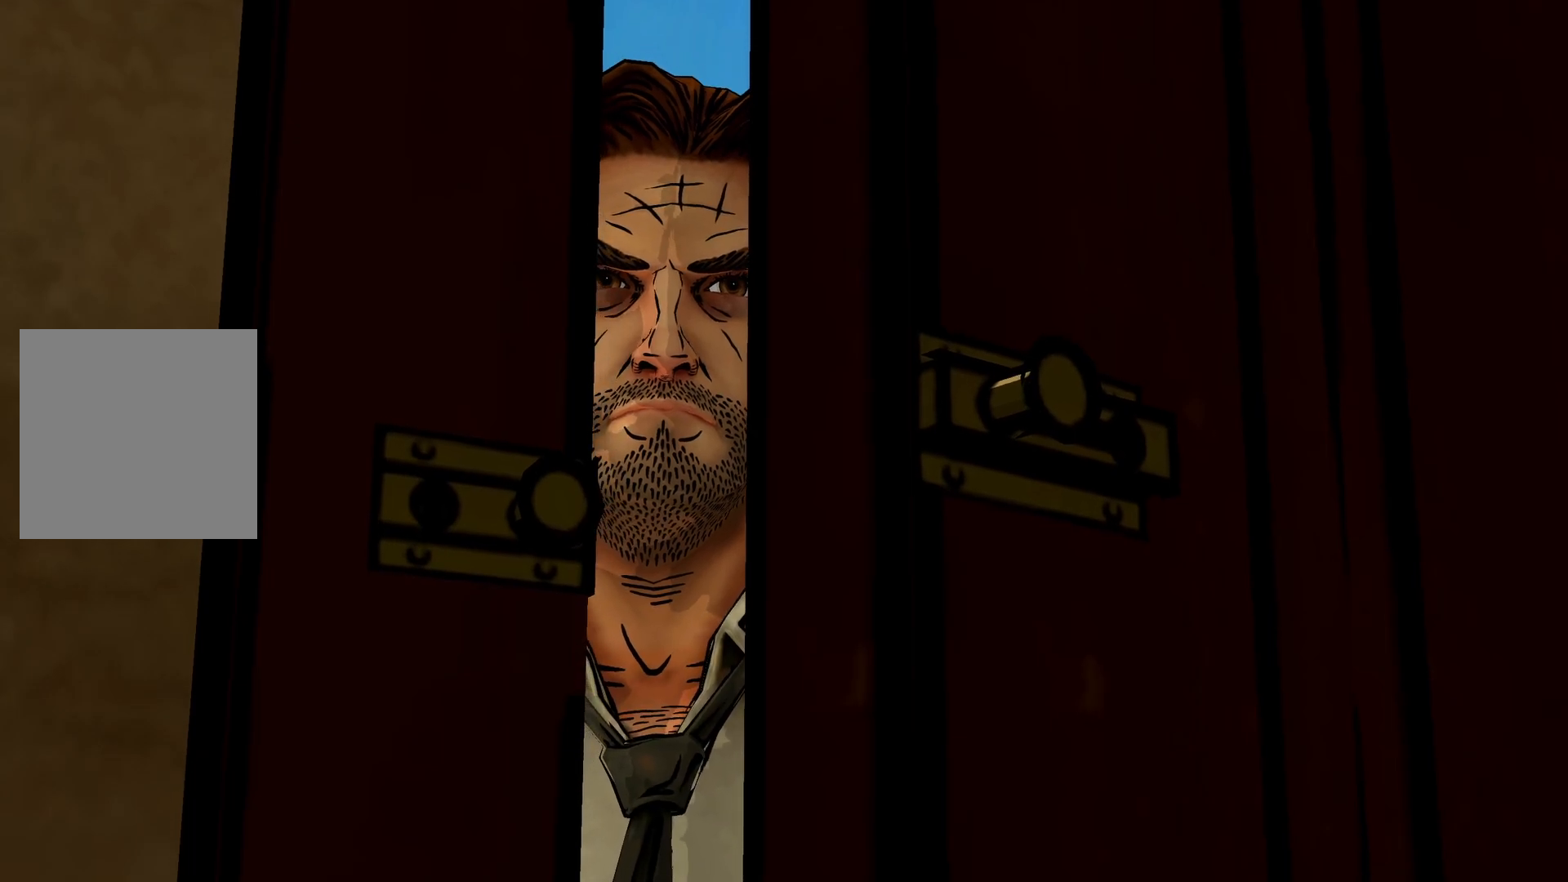
{"dt_ms": 500, "buttons": [], "left_stick": "center", "right_stick": "center", "events": []}
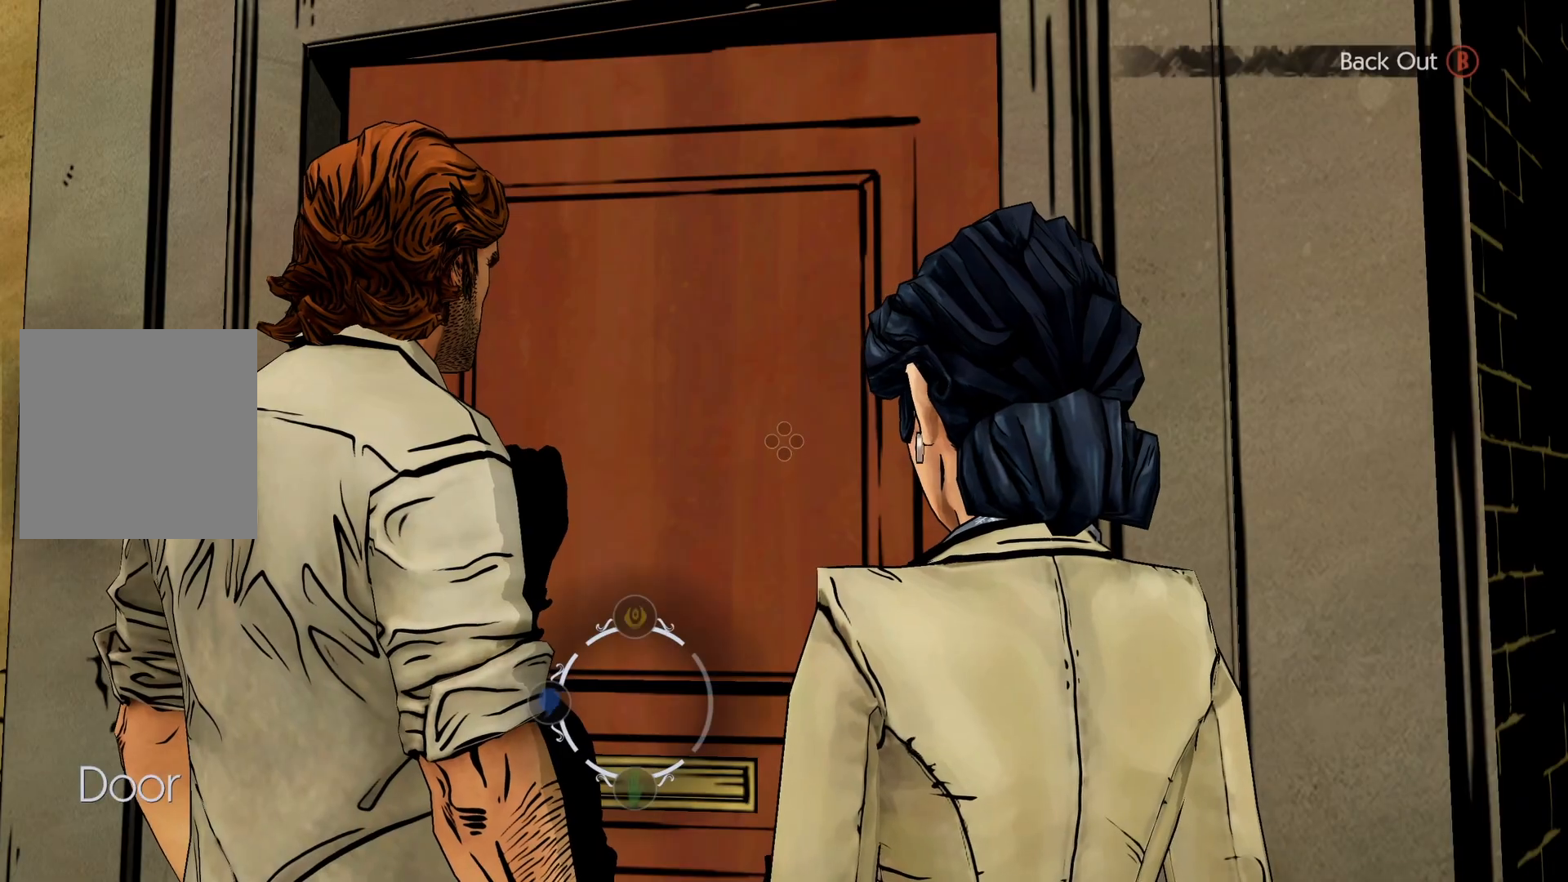
{"dt_ms": 500, "buttons": [], "left_stick": "center", "right_stick": "down-left", "events": [[400, "right_stick", "down-left"]]}
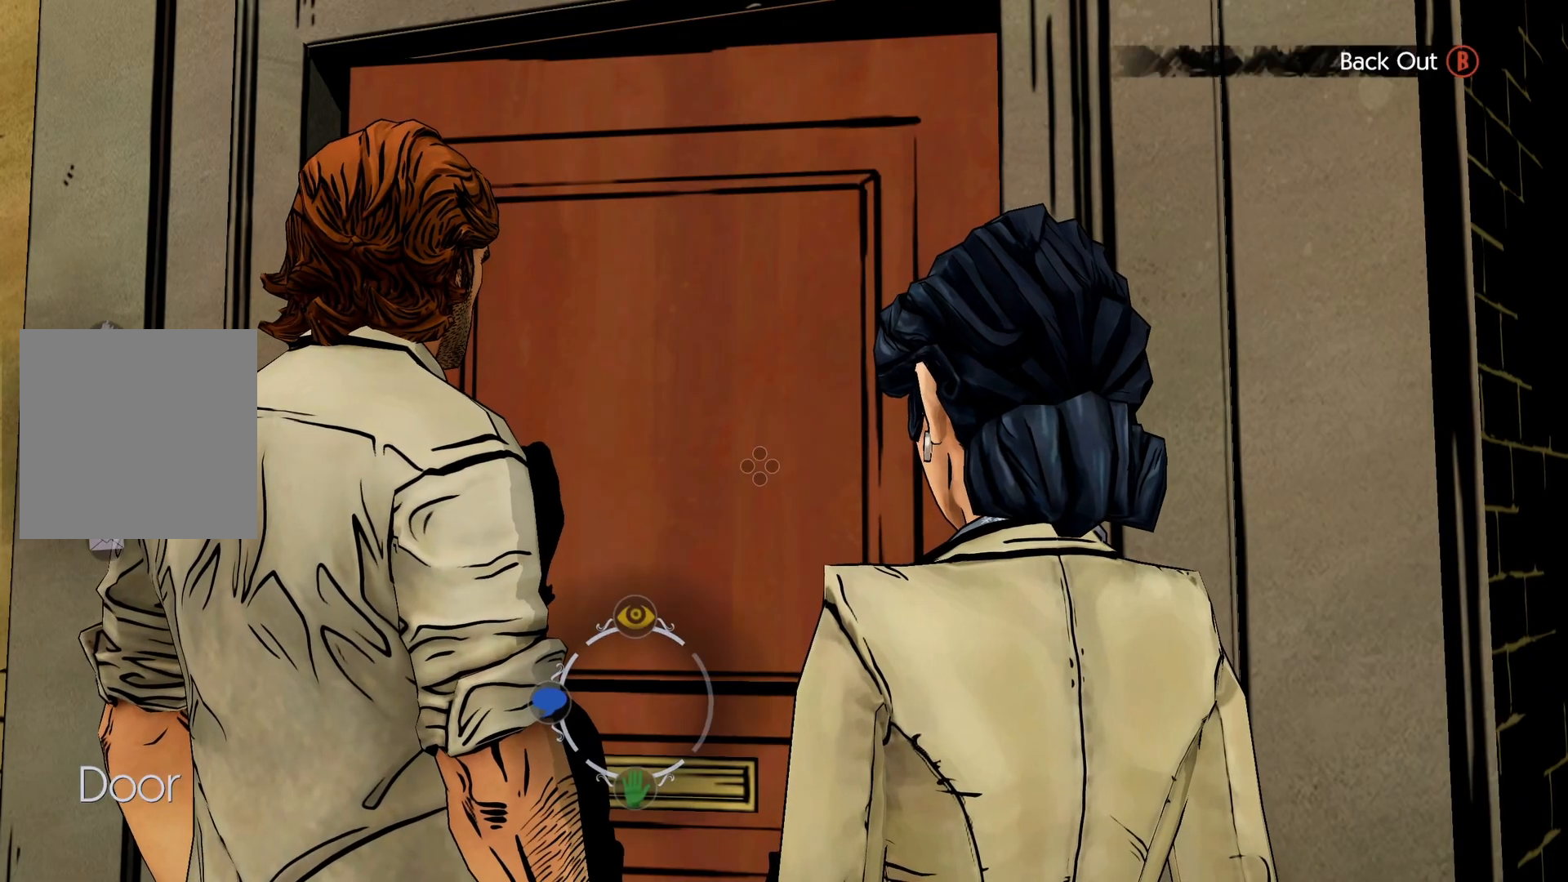
{"dt_ms": 500, "buttons": ["X"], "left_stick": "center", "right_stick": "center", "events": [[283, "right_stick", "center"], [450, "X", "down"]]}
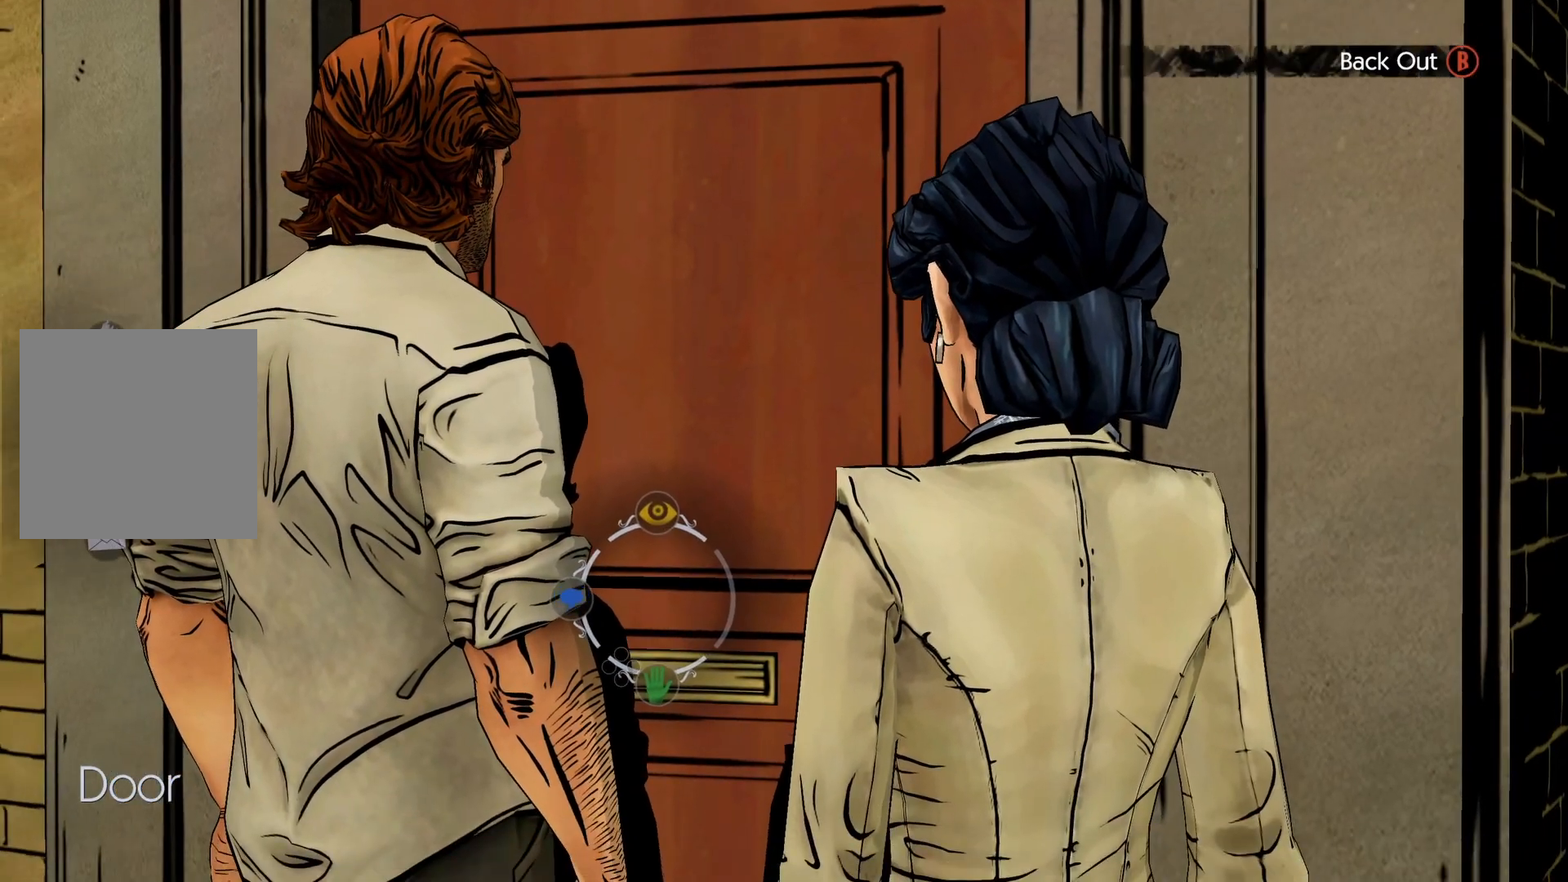
{"dt_ms": 500, "buttons": [], "left_stick": "center", "right_stick": "center", "events": [[83, "X", "up"]]}
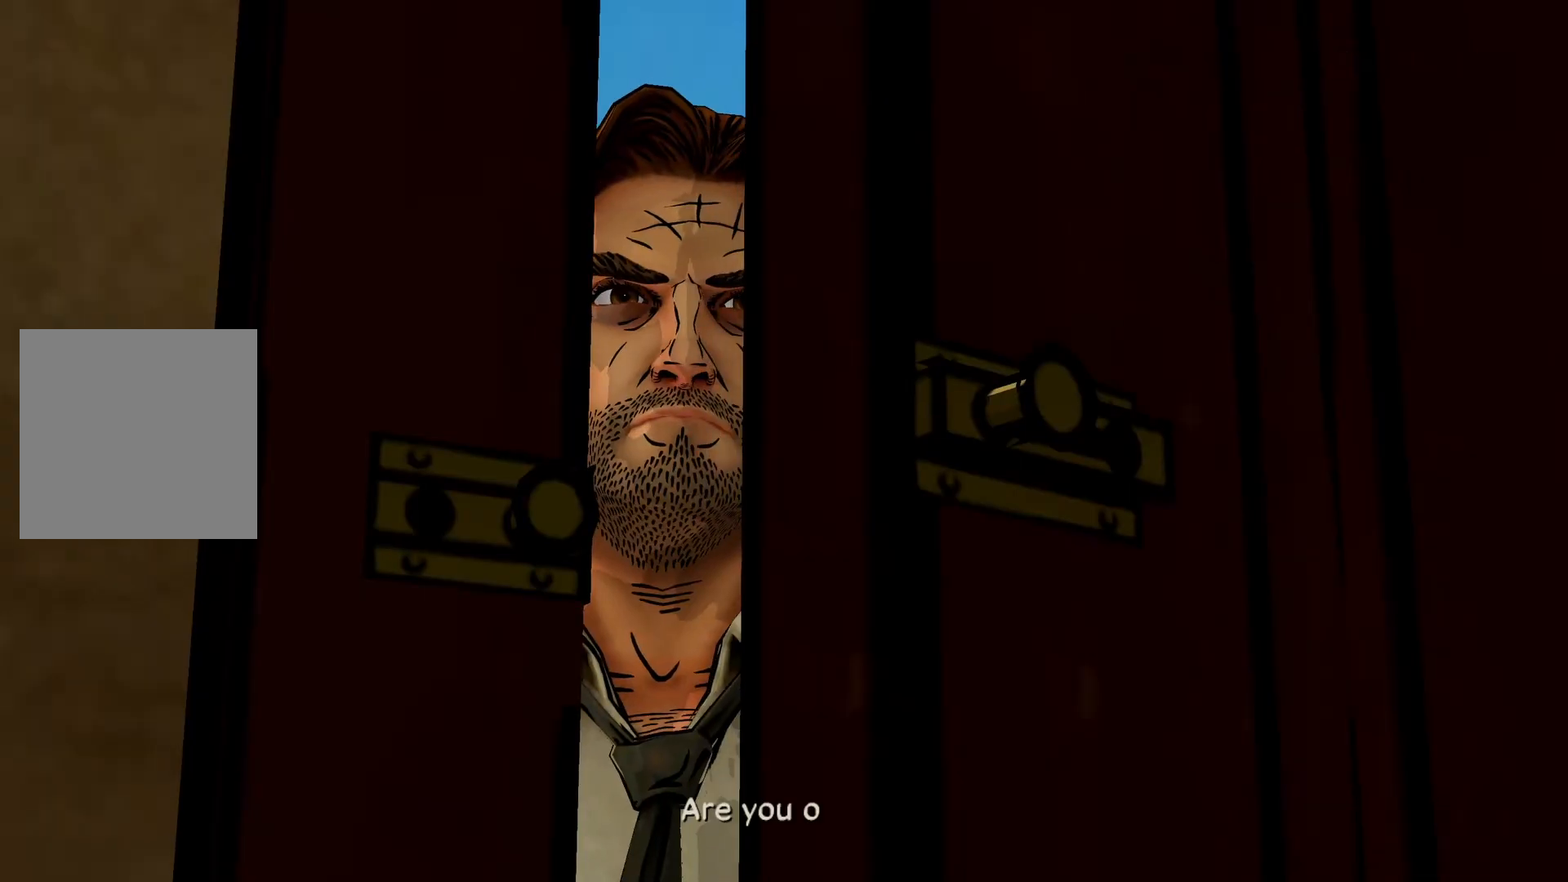
{"dt_ms": 500, "buttons": [], "left_stick": "center", "right_stick": "center", "events": []}
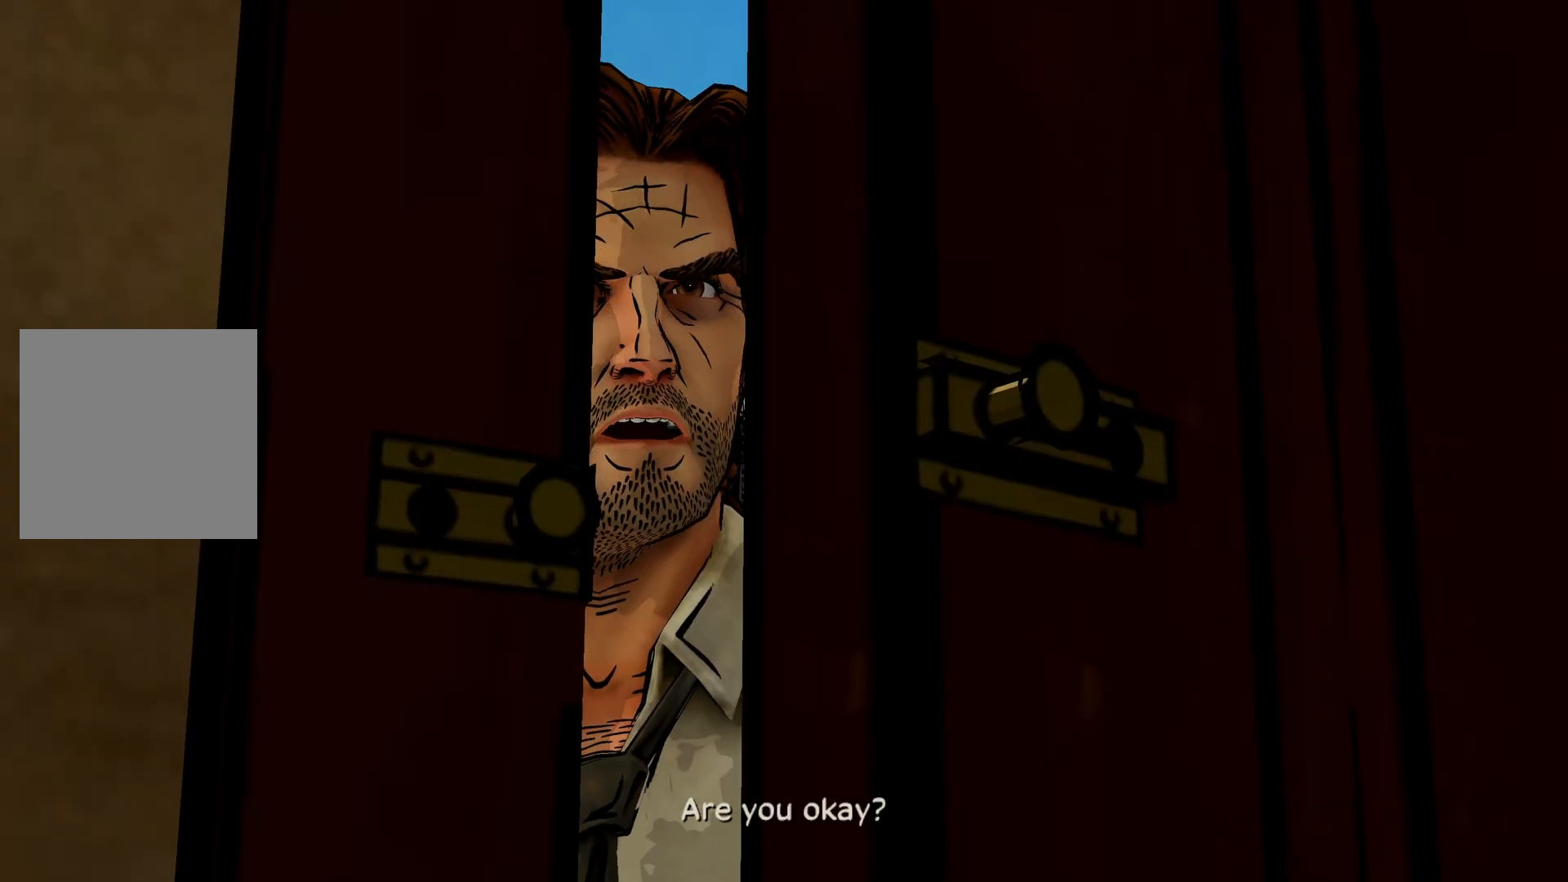
{"dt_ms": 500, "buttons": [], "left_stick": "center", "right_stick": "center", "events": []}
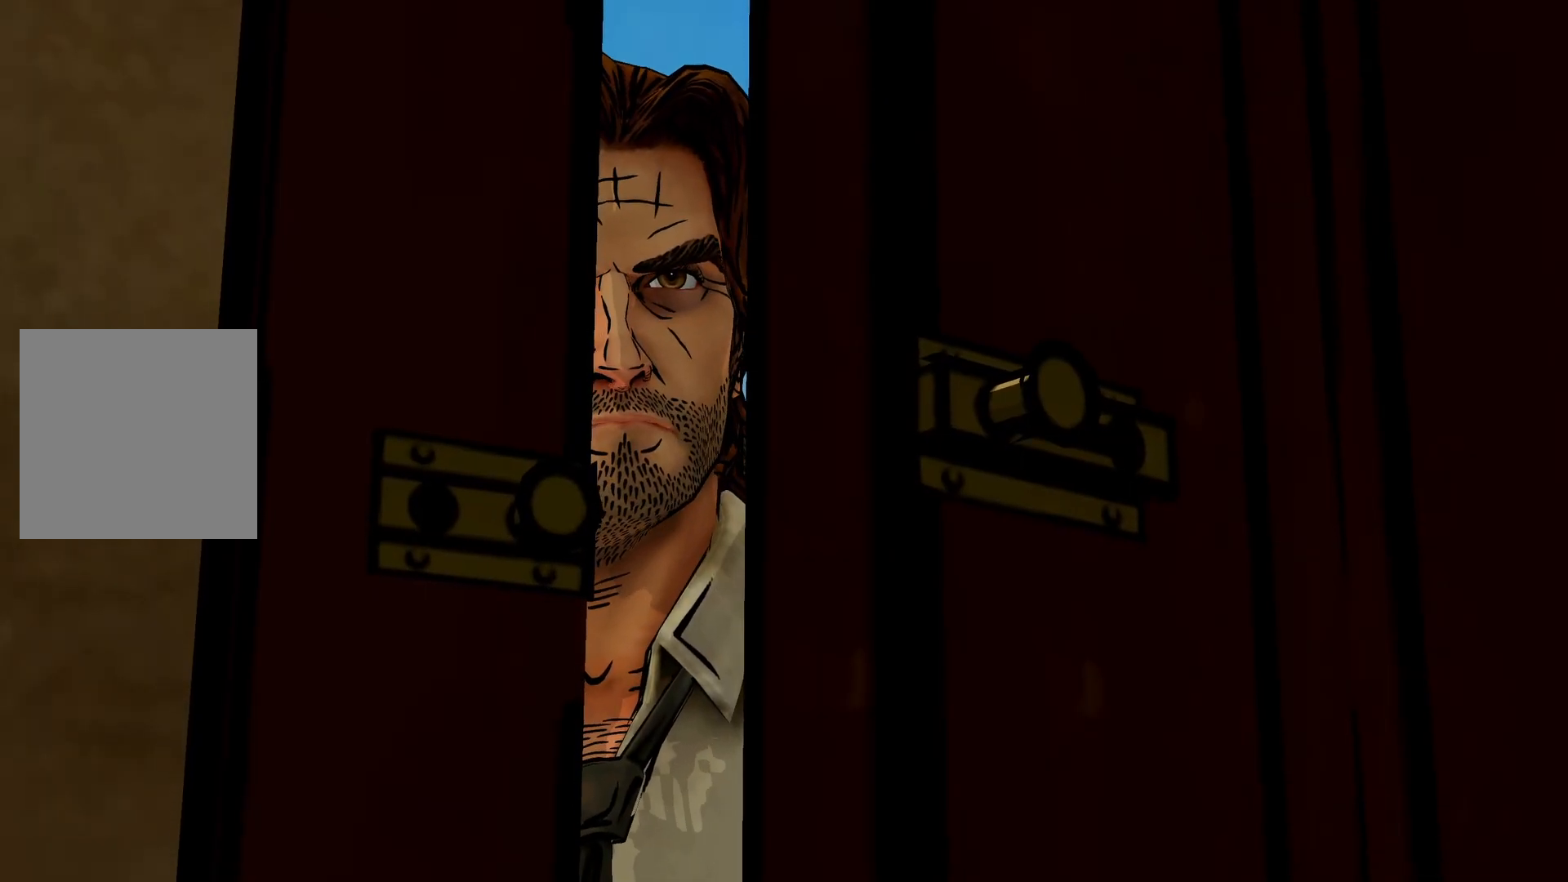
{"dt_ms": 500, "buttons": [], "left_stick": "center", "right_stick": "center", "events": []}
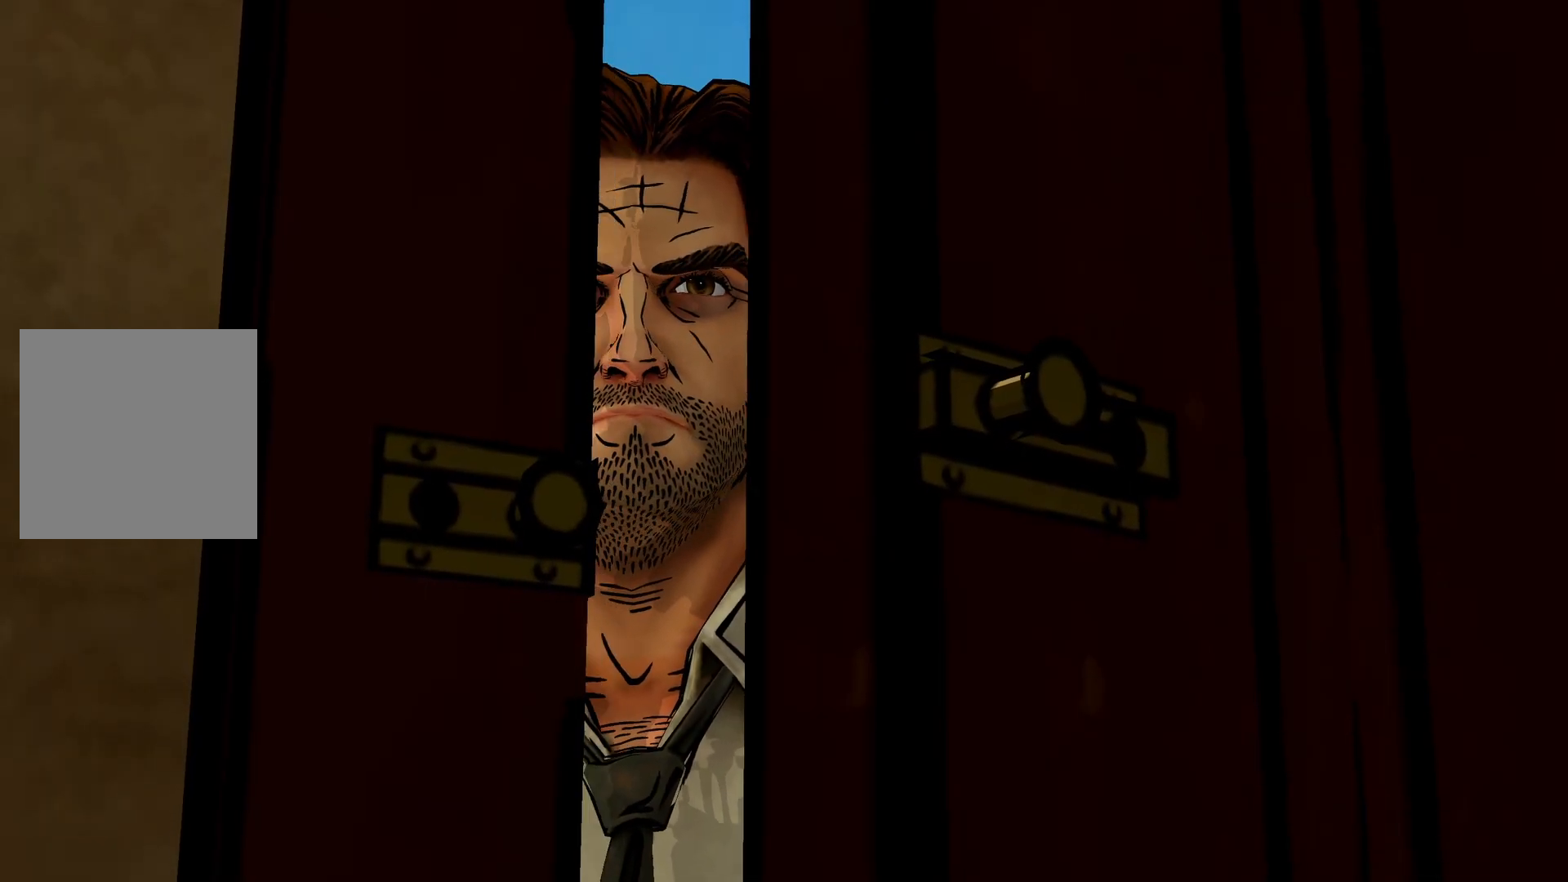
{"dt_ms": 500, "buttons": [], "left_stick": "center", "right_stick": "center", "events": []}
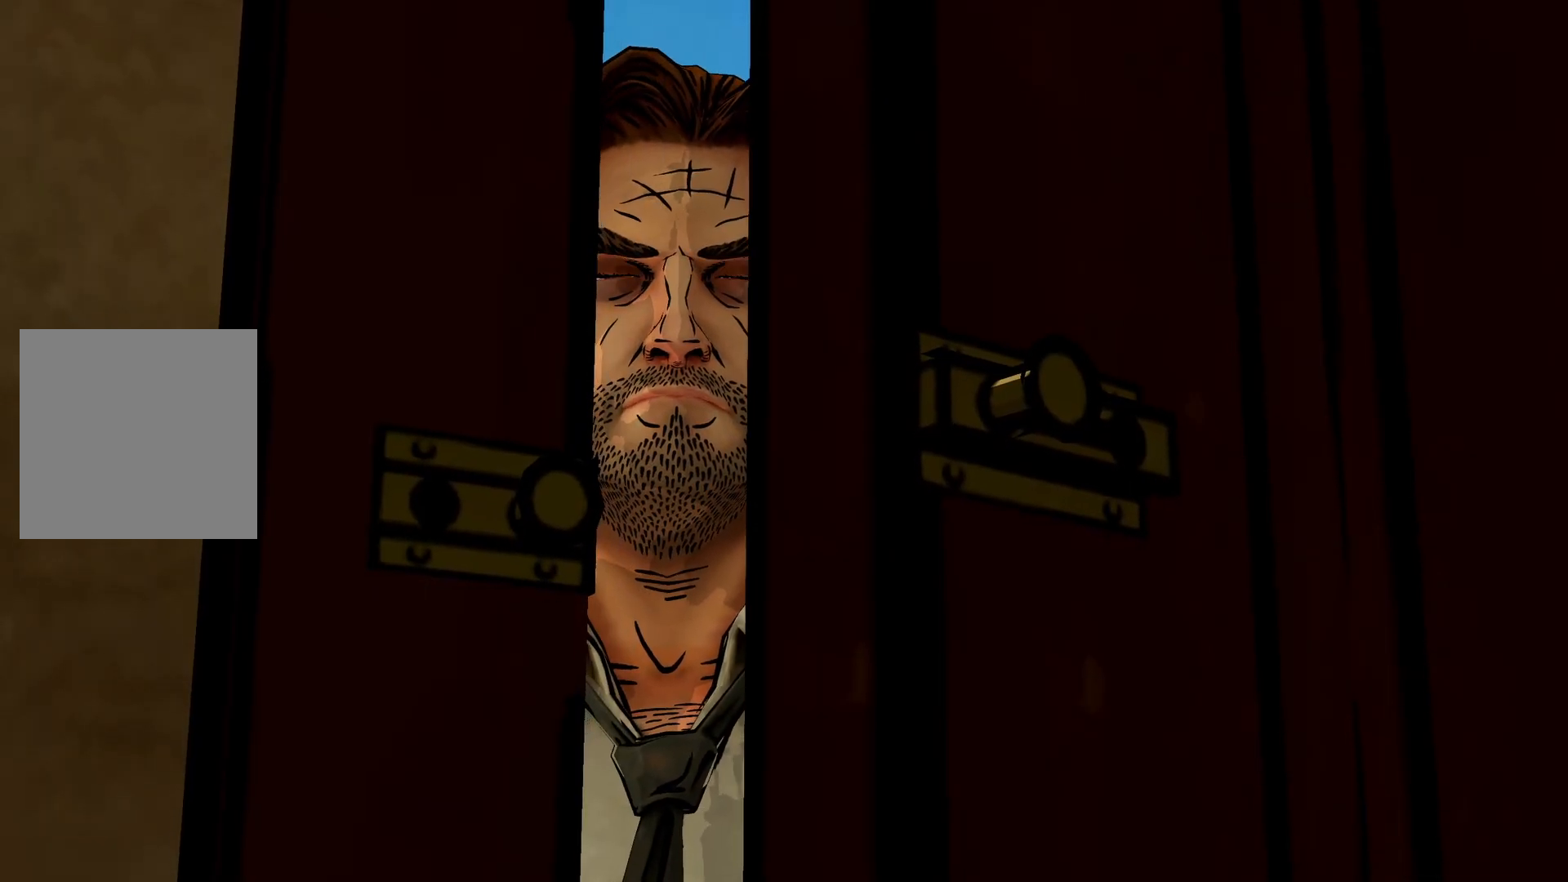
{"dt_ms": 500, "buttons": [], "left_stick": "center", "right_stick": "center", "events": []}
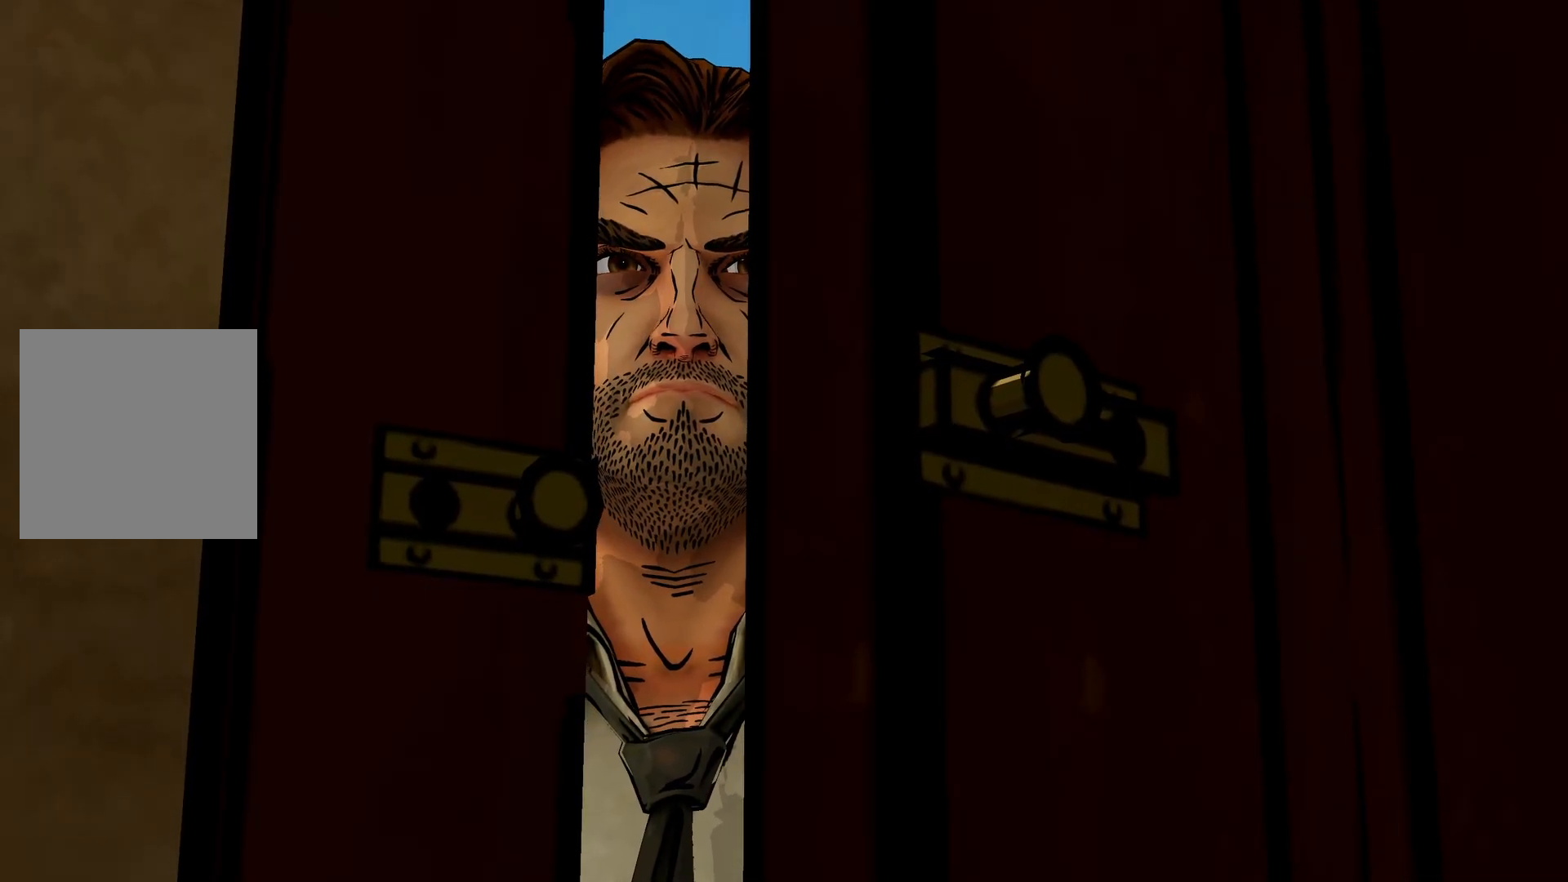
{"dt_ms": 500, "buttons": [], "left_stick": "center", "right_stick": "center", "events": []}
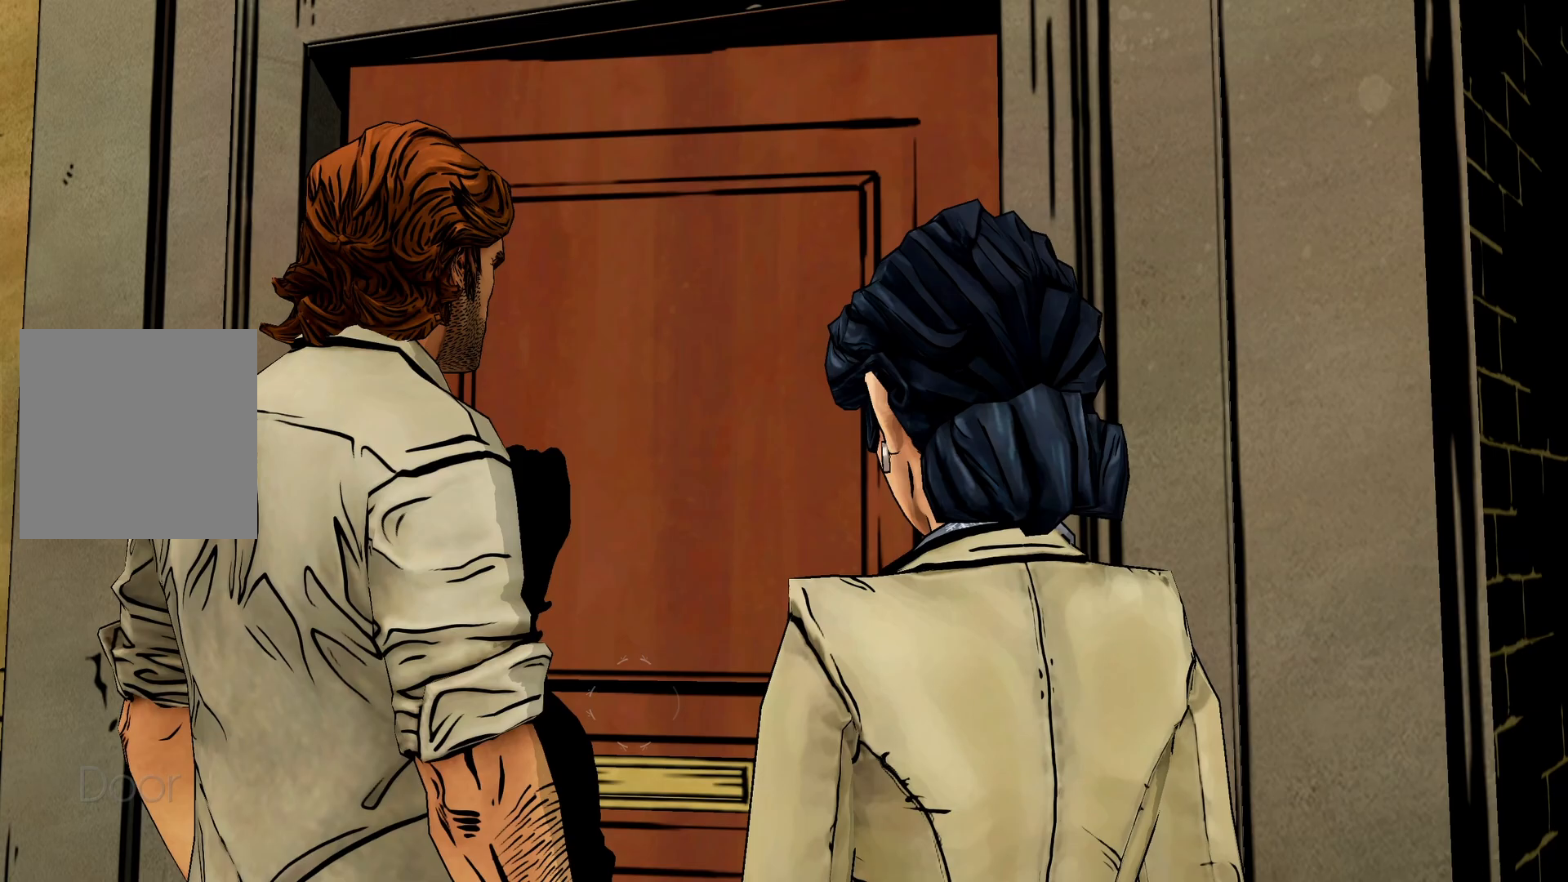
{"dt_ms": 500, "buttons": [], "left_stick": "center", "right_stick": "center", "events": []}
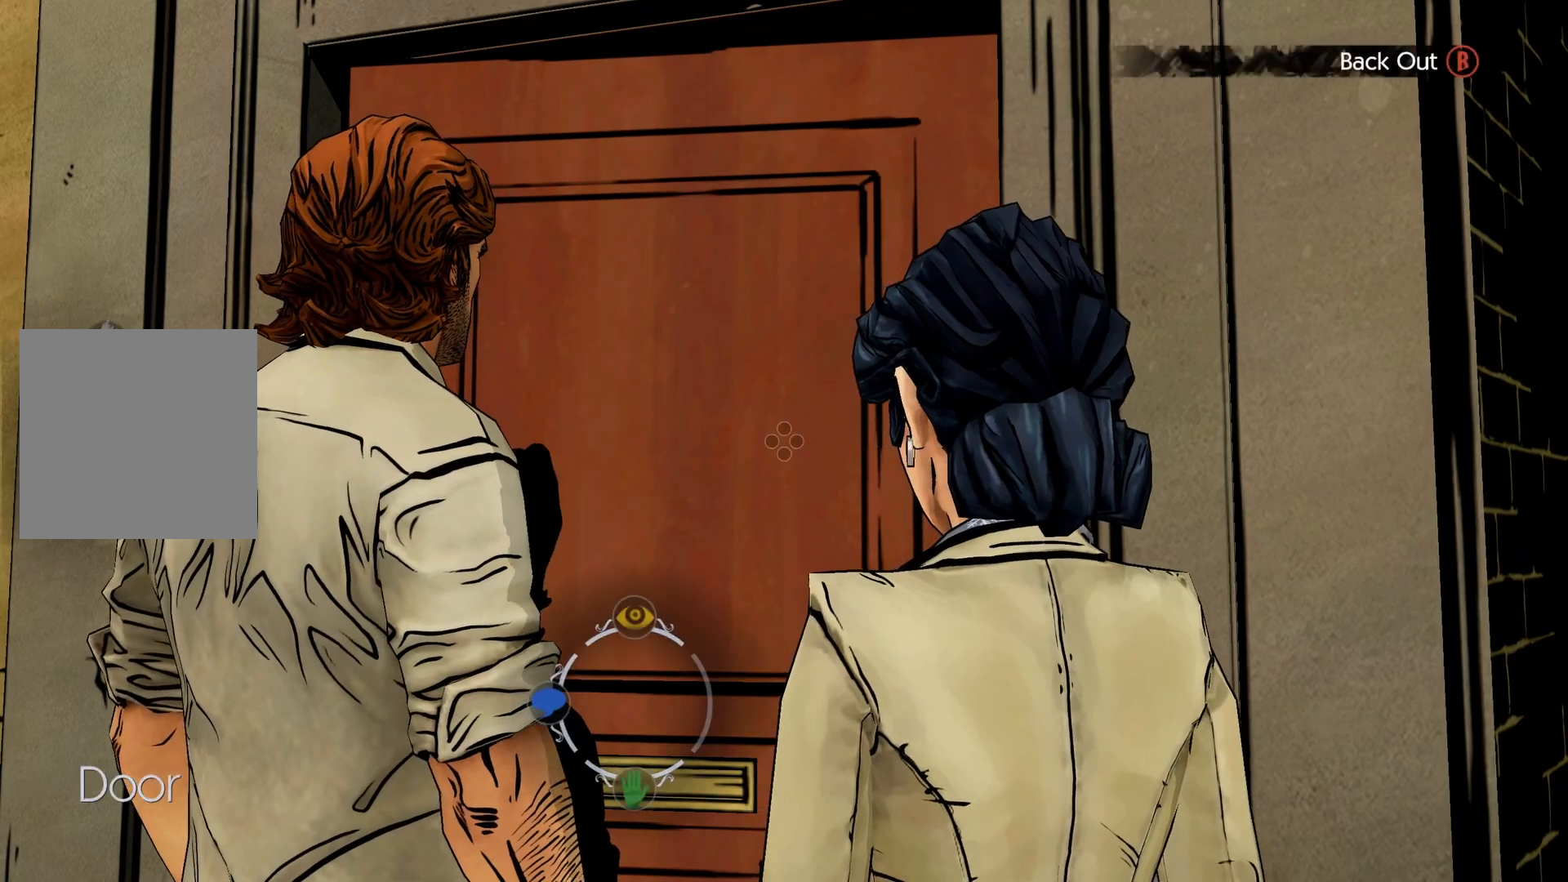
{"dt_ms": 500, "buttons": [], "left_stick": "center", "right_stick": "center", "events": [[50, "right_stick", "down-left"], [417, "right_stick", "center"]]}
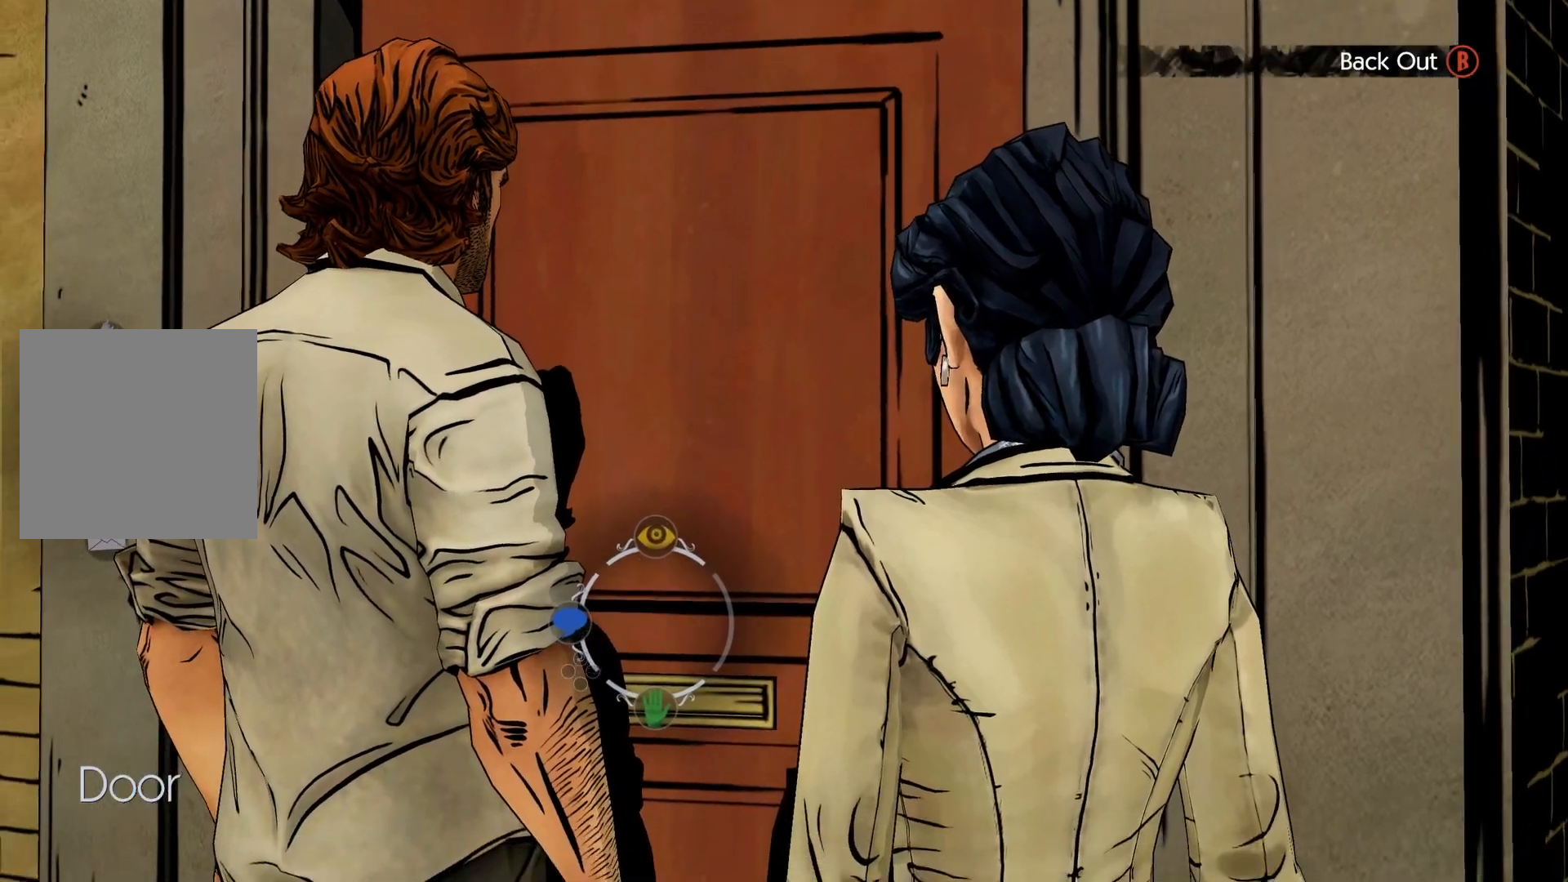
{"dt_ms": 500, "buttons": [], "left_stick": "center", "right_stick": "center", "events": [[83, "X", "down"], [200, "X", "up"]]}
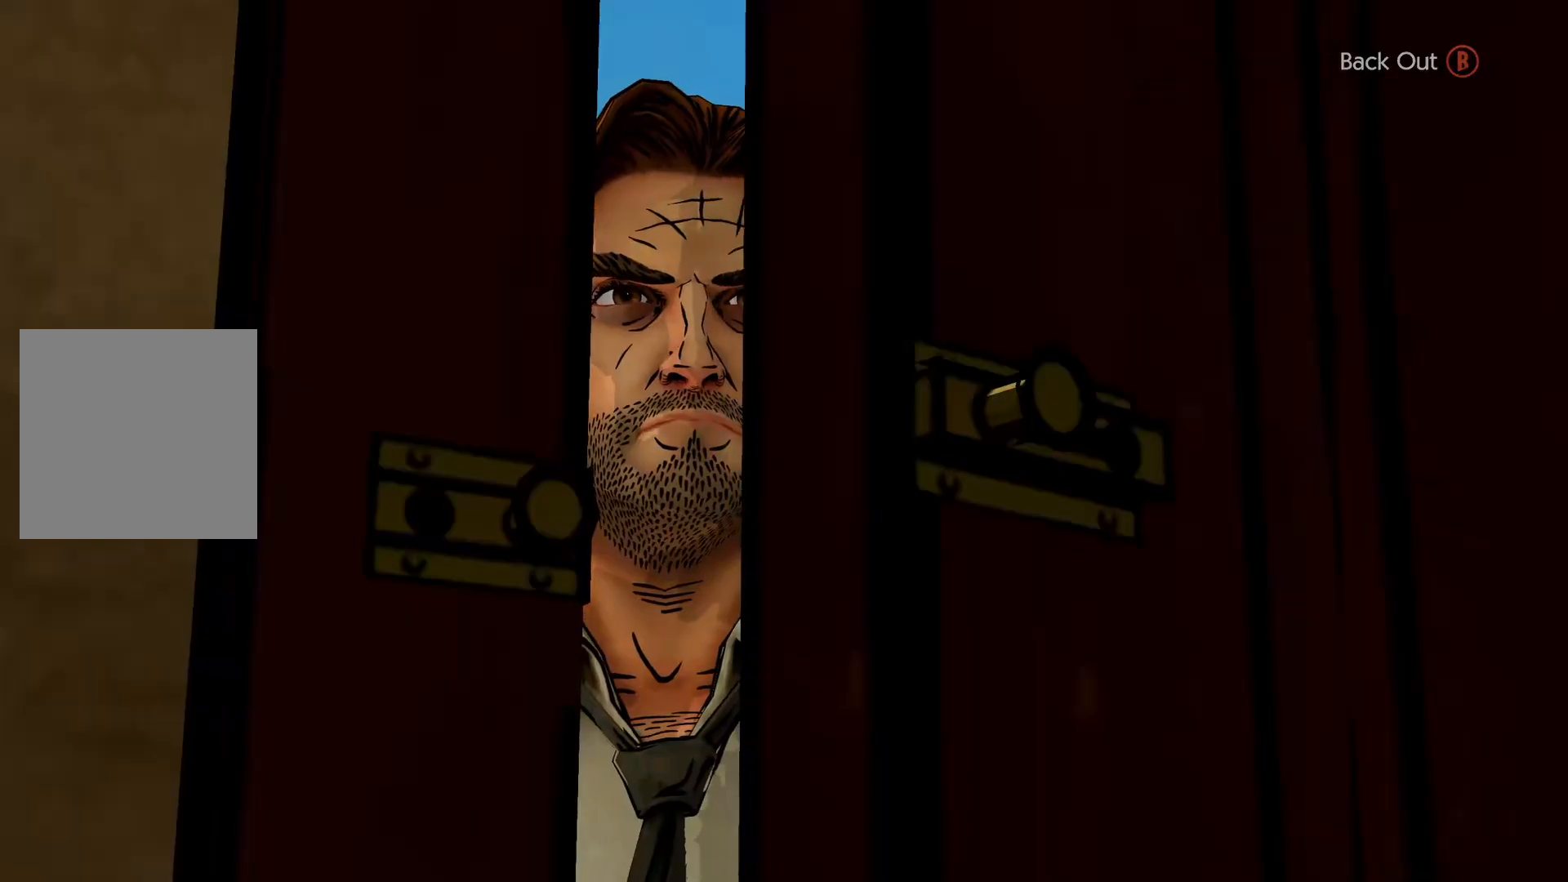
{"dt_ms": 500, "buttons": [], "left_stick": "center", "right_stick": "center", "events": []}
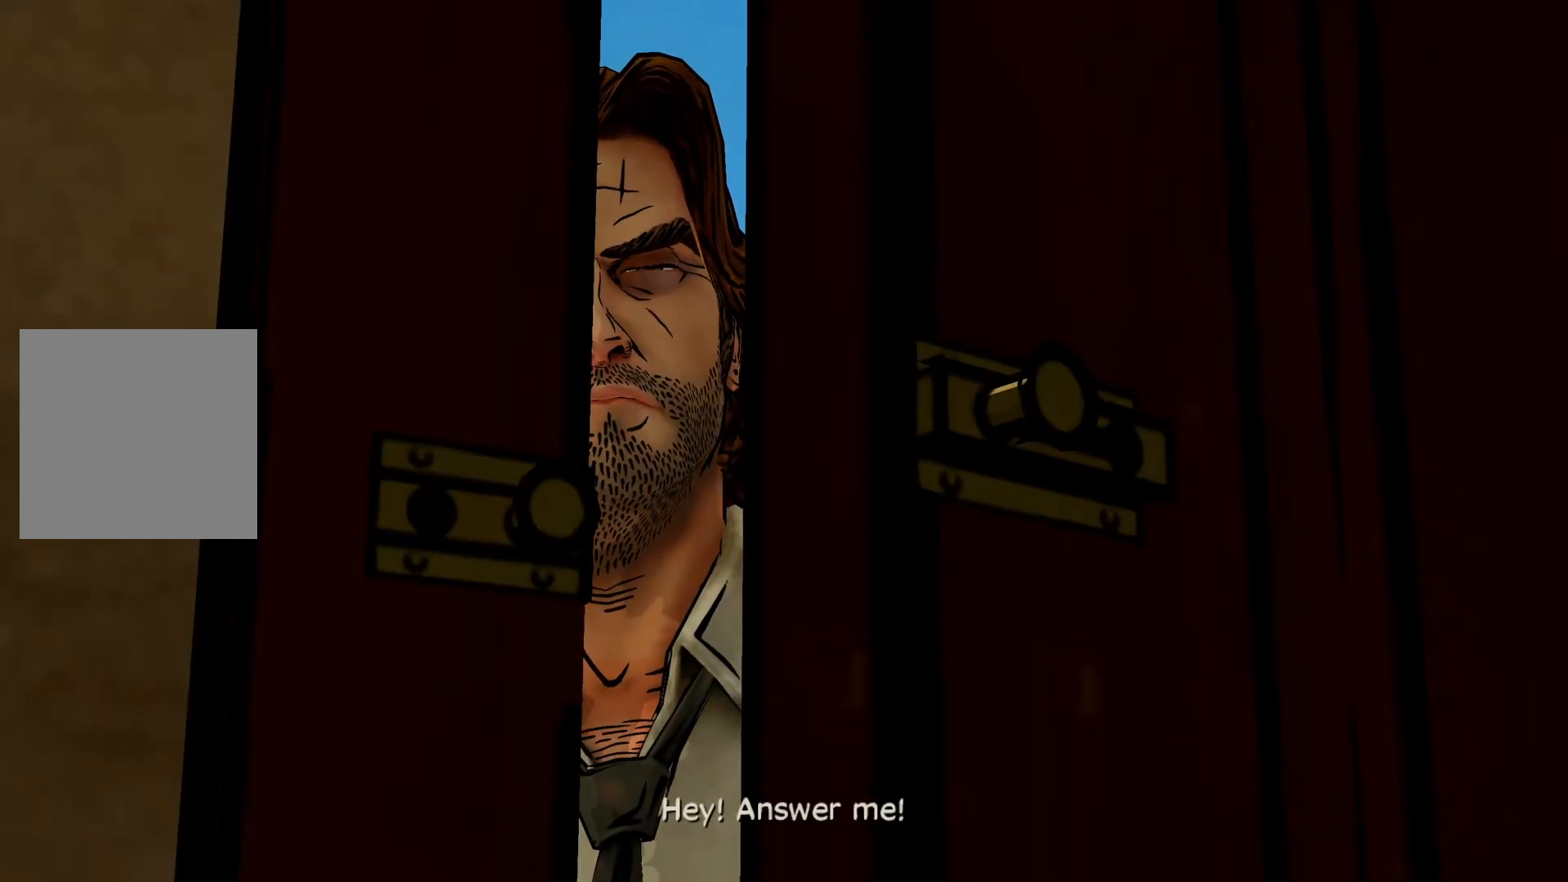
{"dt_ms": 500, "buttons": [], "left_stick": "center", "right_stick": "center", "events": []}
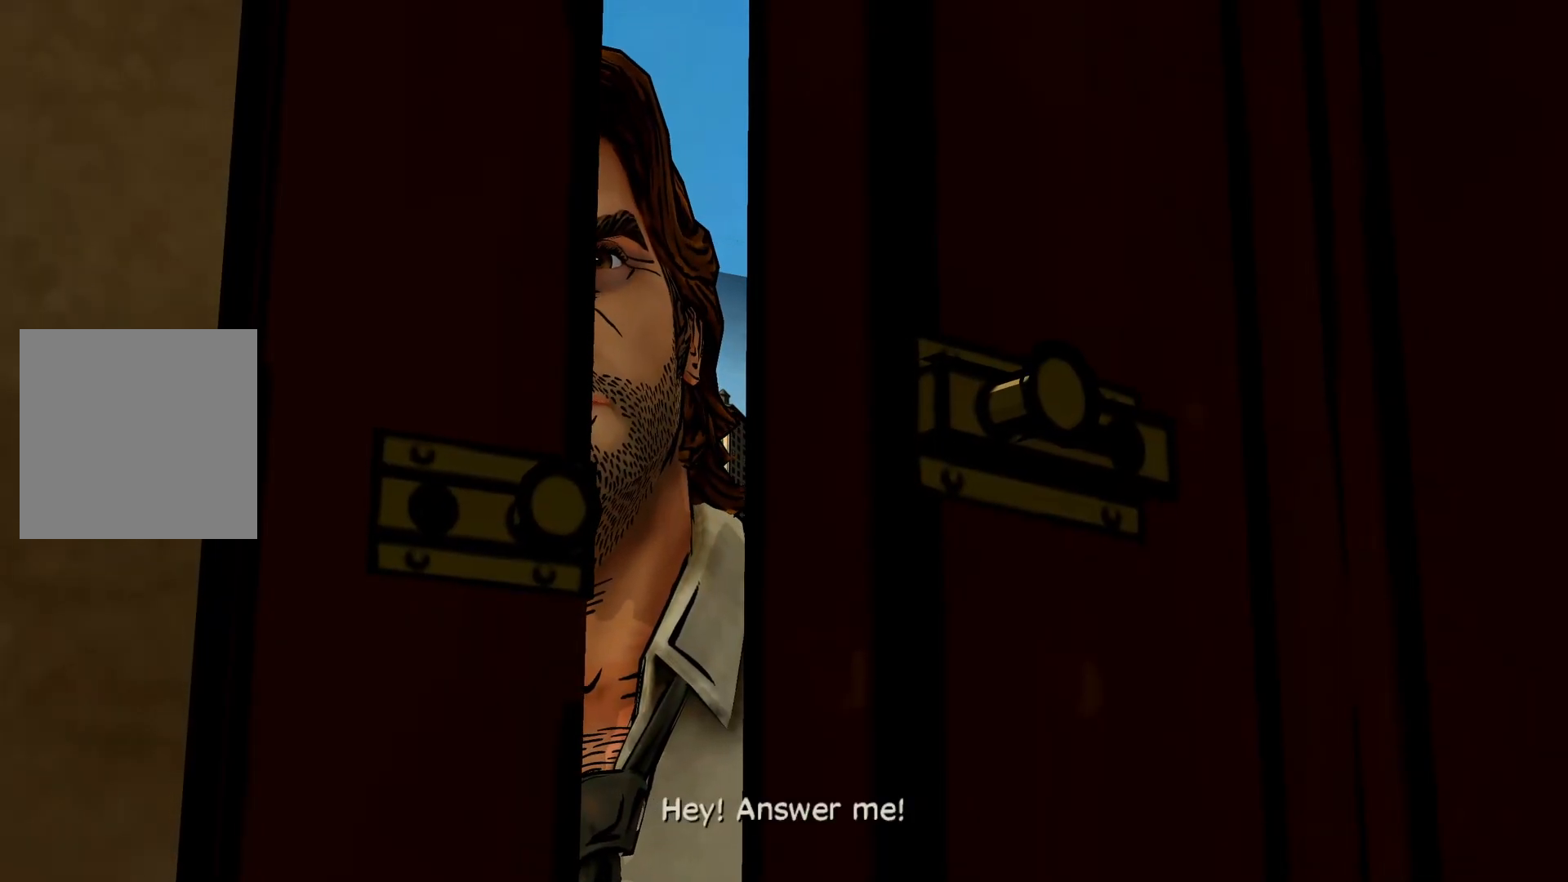
{"dt_ms": 500, "buttons": [], "left_stick": "center", "right_stick": "center", "events": []}
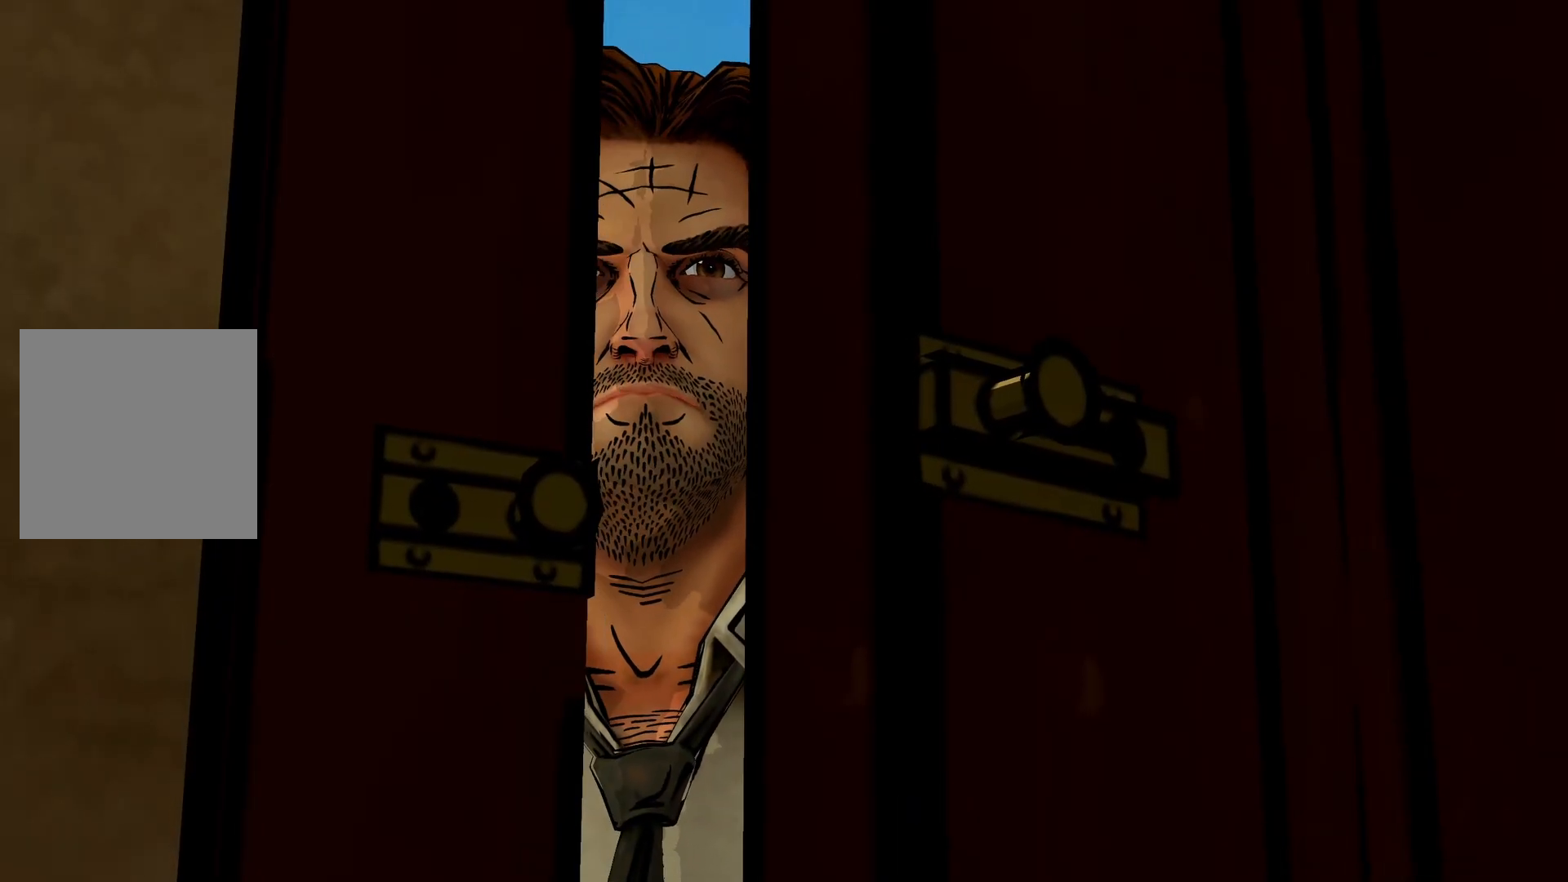
{"dt_ms": 500, "buttons": [], "left_stick": "center", "right_stick": "center", "events": []}
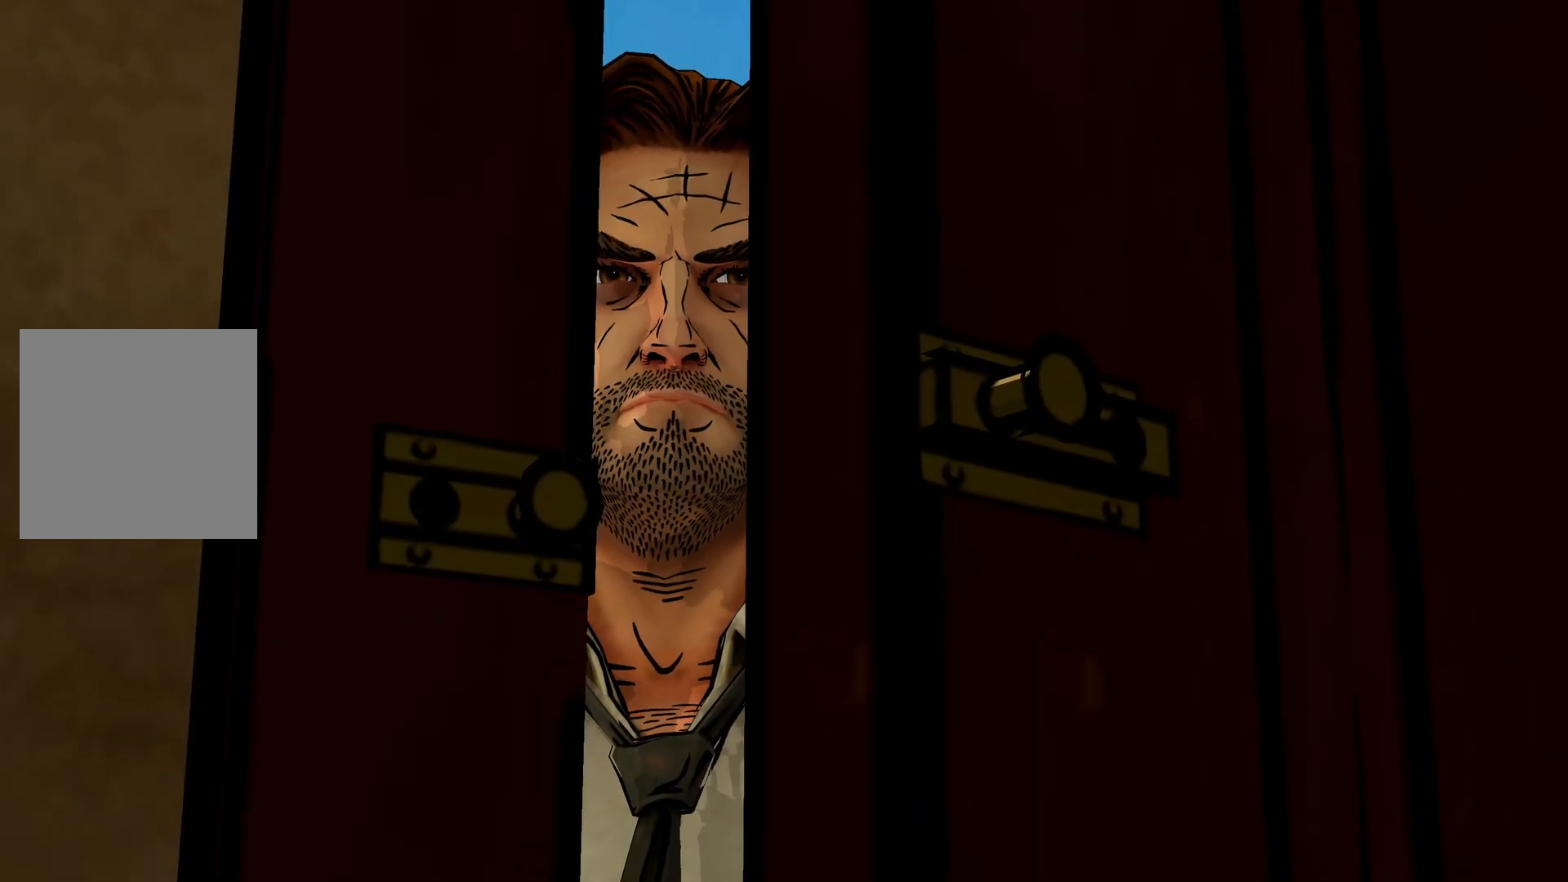
{"dt_ms": 500, "buttons": [], "left_stick": "center", "right_stick": "center", "events": []}
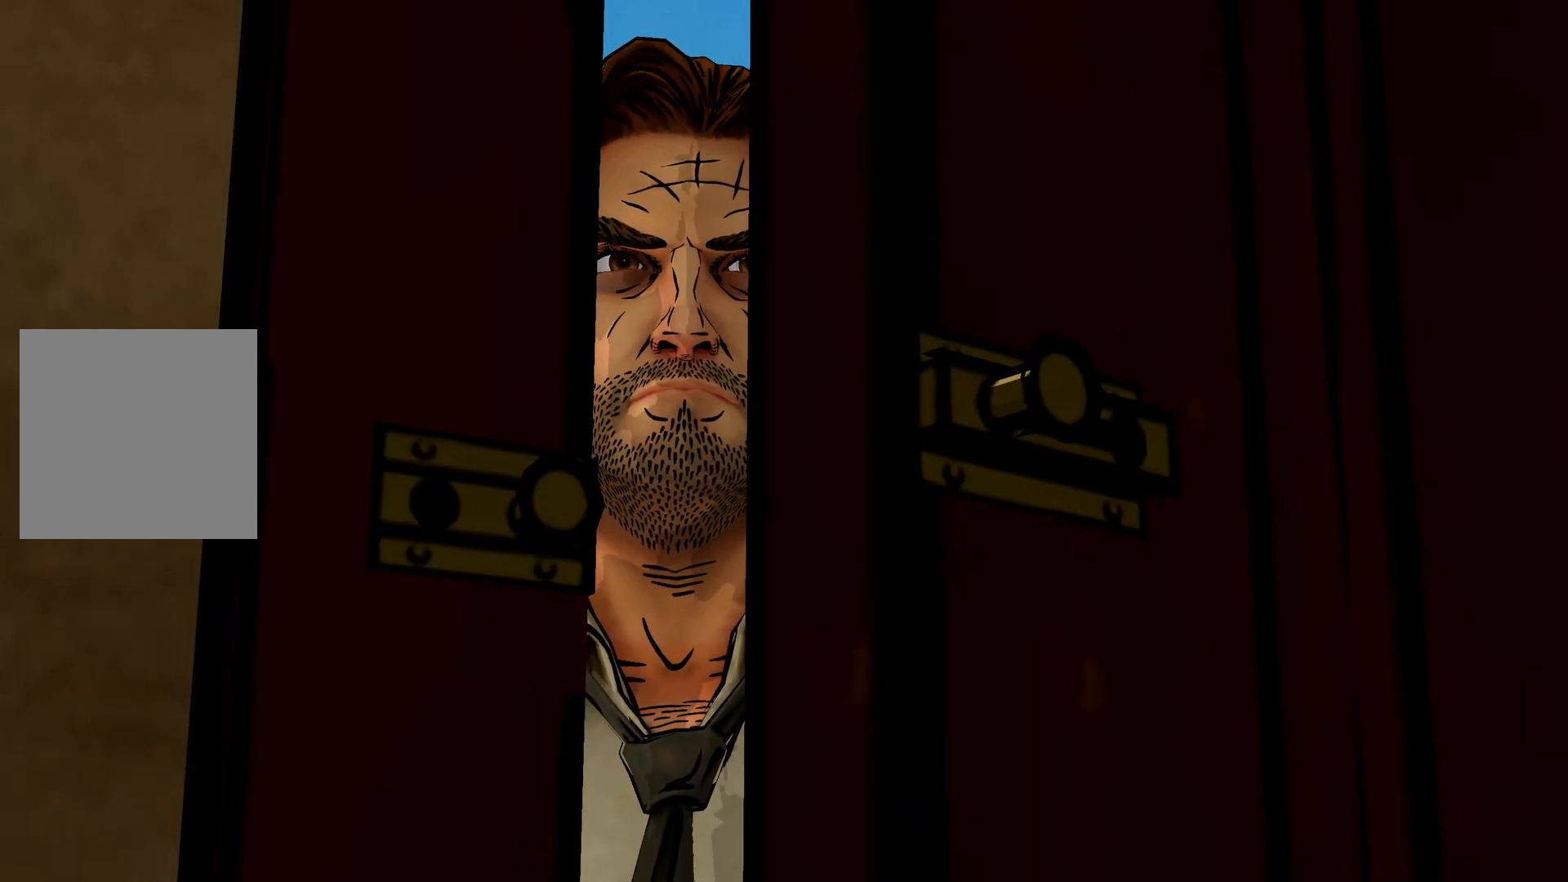
{"dt_ms": 500, "buttons": [], "left_stick": "center", "right_stick": "center", "events": []}
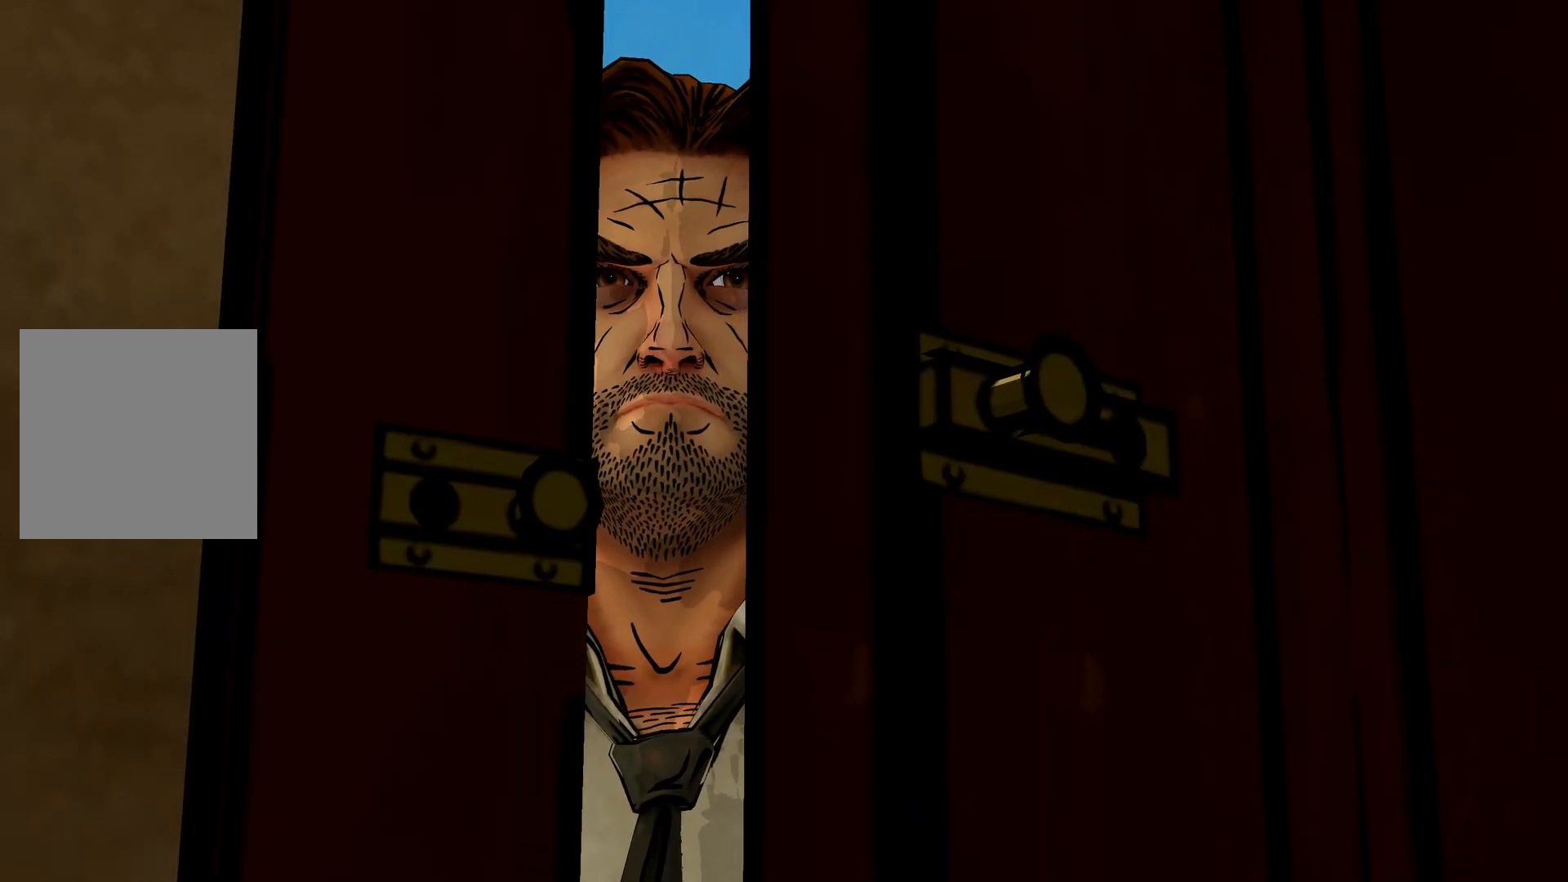
{"dt_ms": 500, "buttons": [], "left_stick": "center", "right_stick": "up-right", "events": [[417, "right_stick", "up-right"]]}
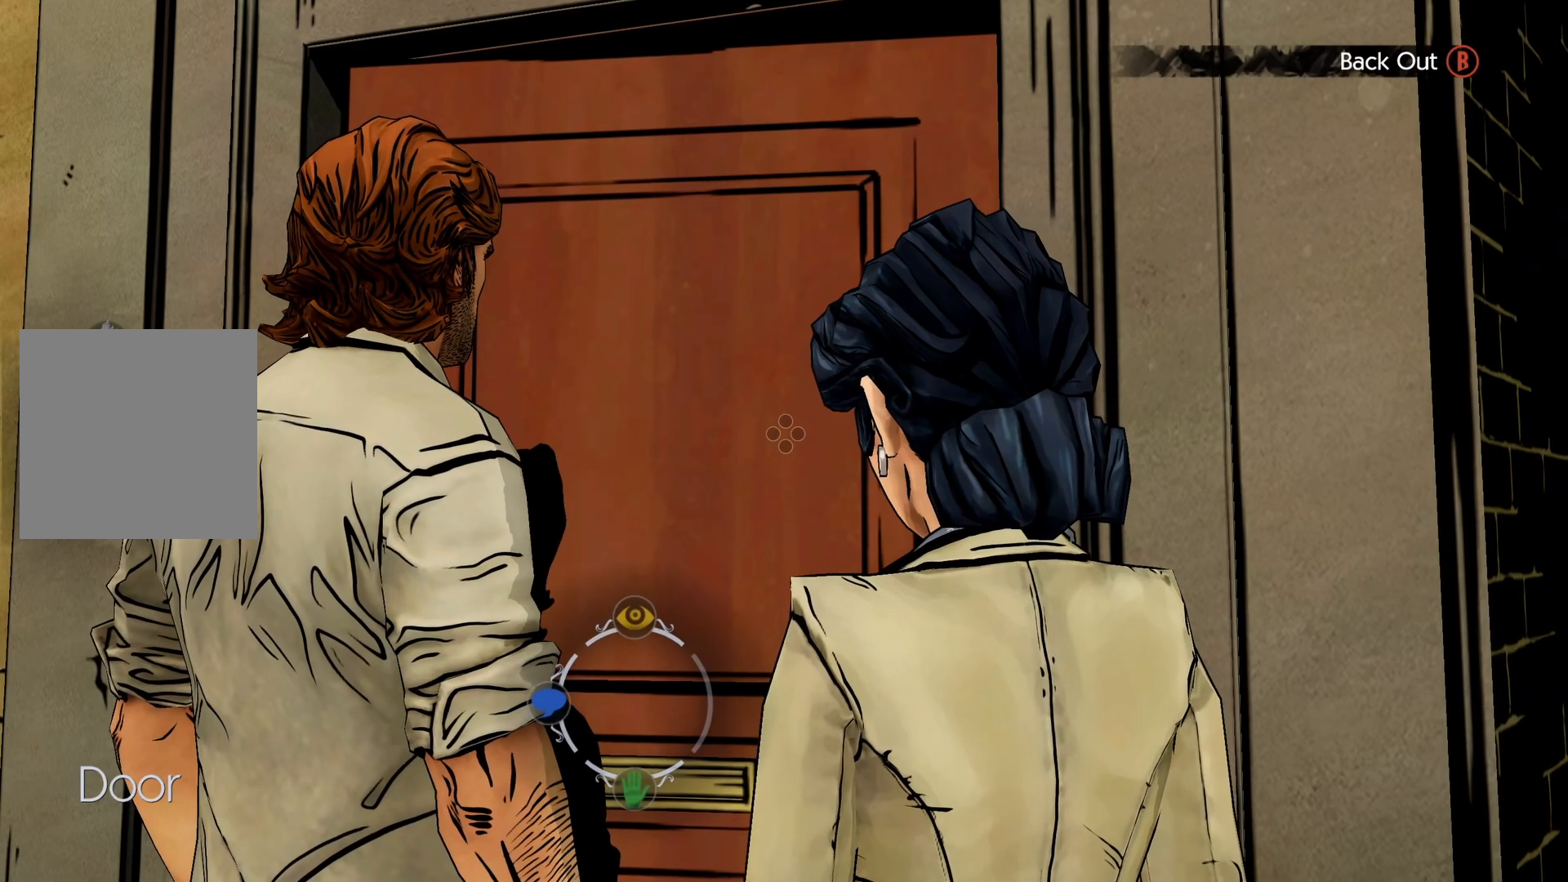
{"dt_ms": 500, "buttons": [], "left_stick": "center", "right_stick": "center", "events": [[17, "right_stick", "center"], [100, "right_stick", "down"], [167, "right_stick", "down-left"], [450, "right_stick", "center"]]}
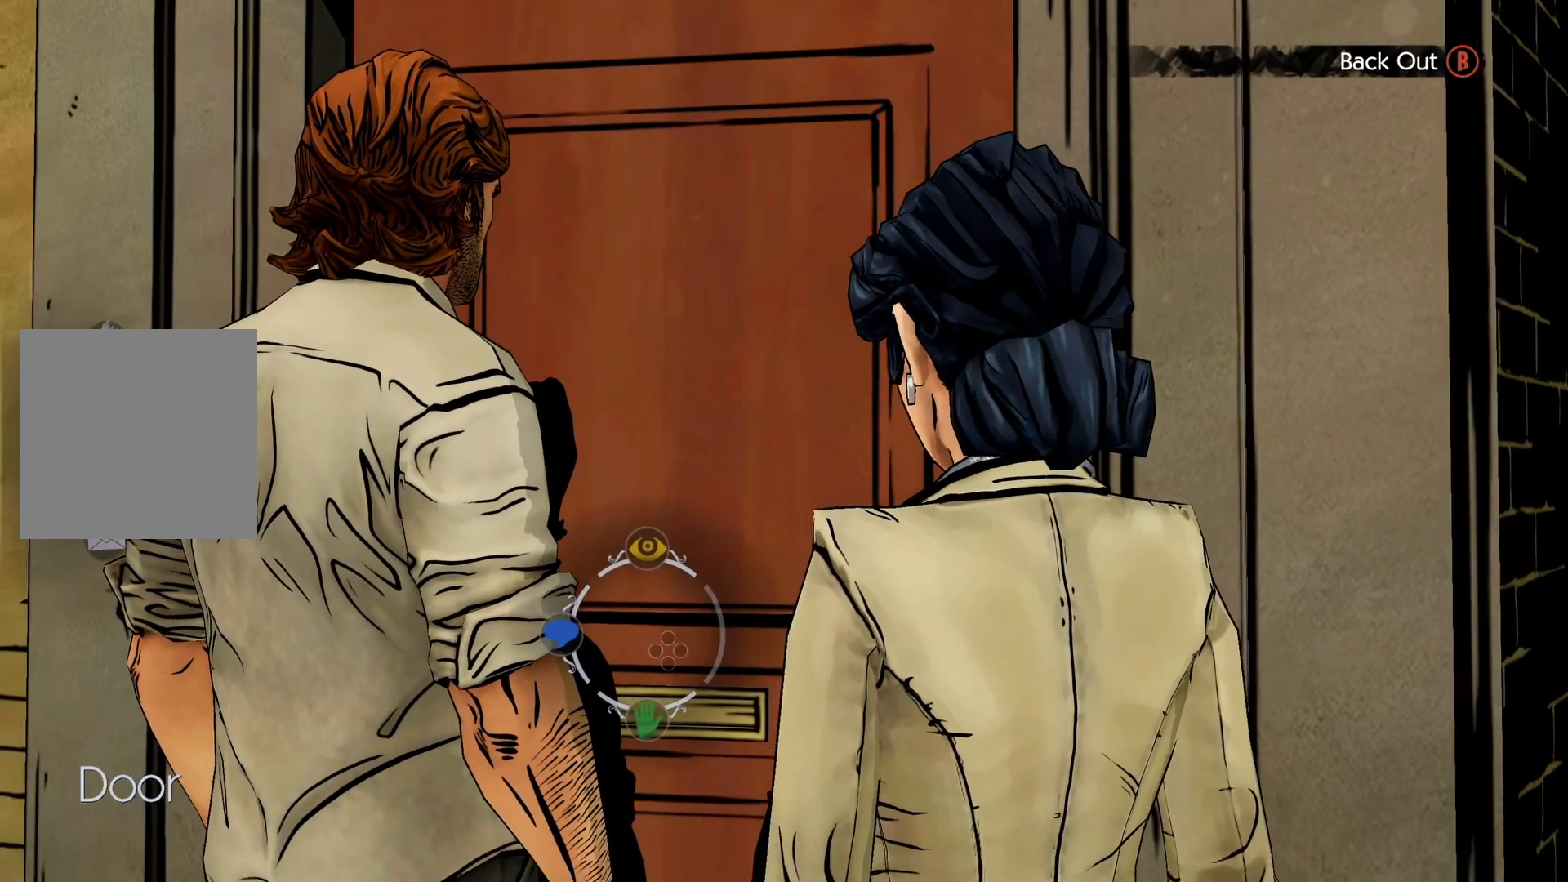
{"dt_ms": 500, "buttons": [], "left_stick": "center", "right_stick": "center", "events": [[83, "A", "down"], [200, "A", "up"]]}